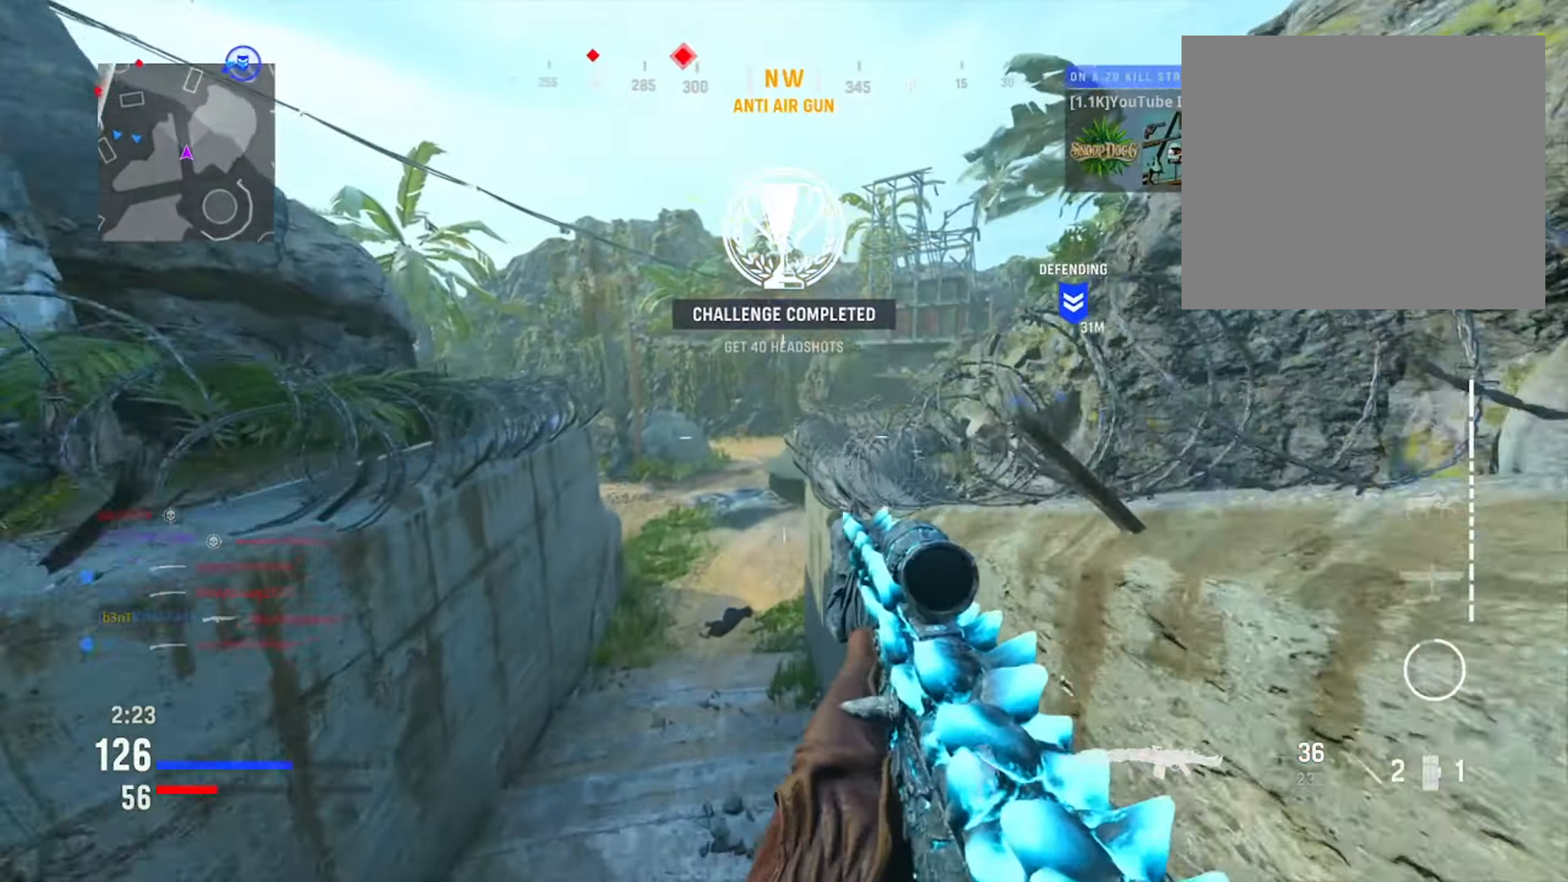
Gameplay with a controller (PlayStation layout); each line is a JSON object with the inputs held at the frame after it. "events" lists button and stick changes between this image and that frame as [ms after this image, input, new state], when the widget could be followed in between.
{"buttons": [], "left_stick": "down-right", "right_stick": "left", "events": [[200, "left_stick", "down"], [350, "left_stick", "down-right"], [383, "right_stick", "left"]]}
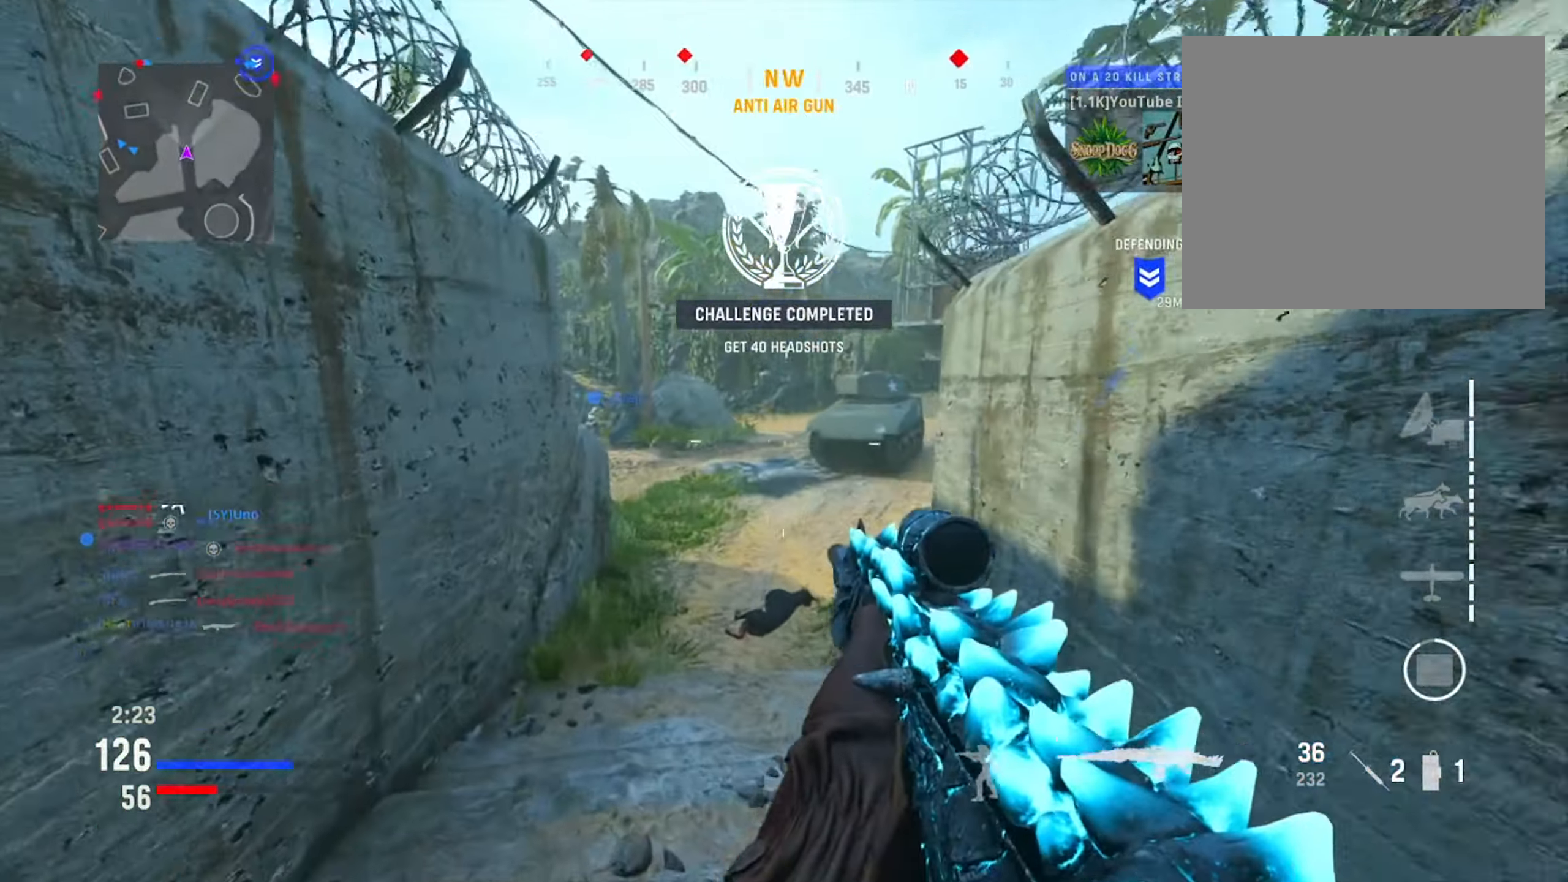
{"buttons": ["L1"], "left_stick": "right", "right_stick": "up-left", "events": [[17, "left_stick", "right"], [67, "right_stick", "center"], [184, "L1", "down"], [300, "right_stick", "up"], [417, "right_stick", "up-left"]]}
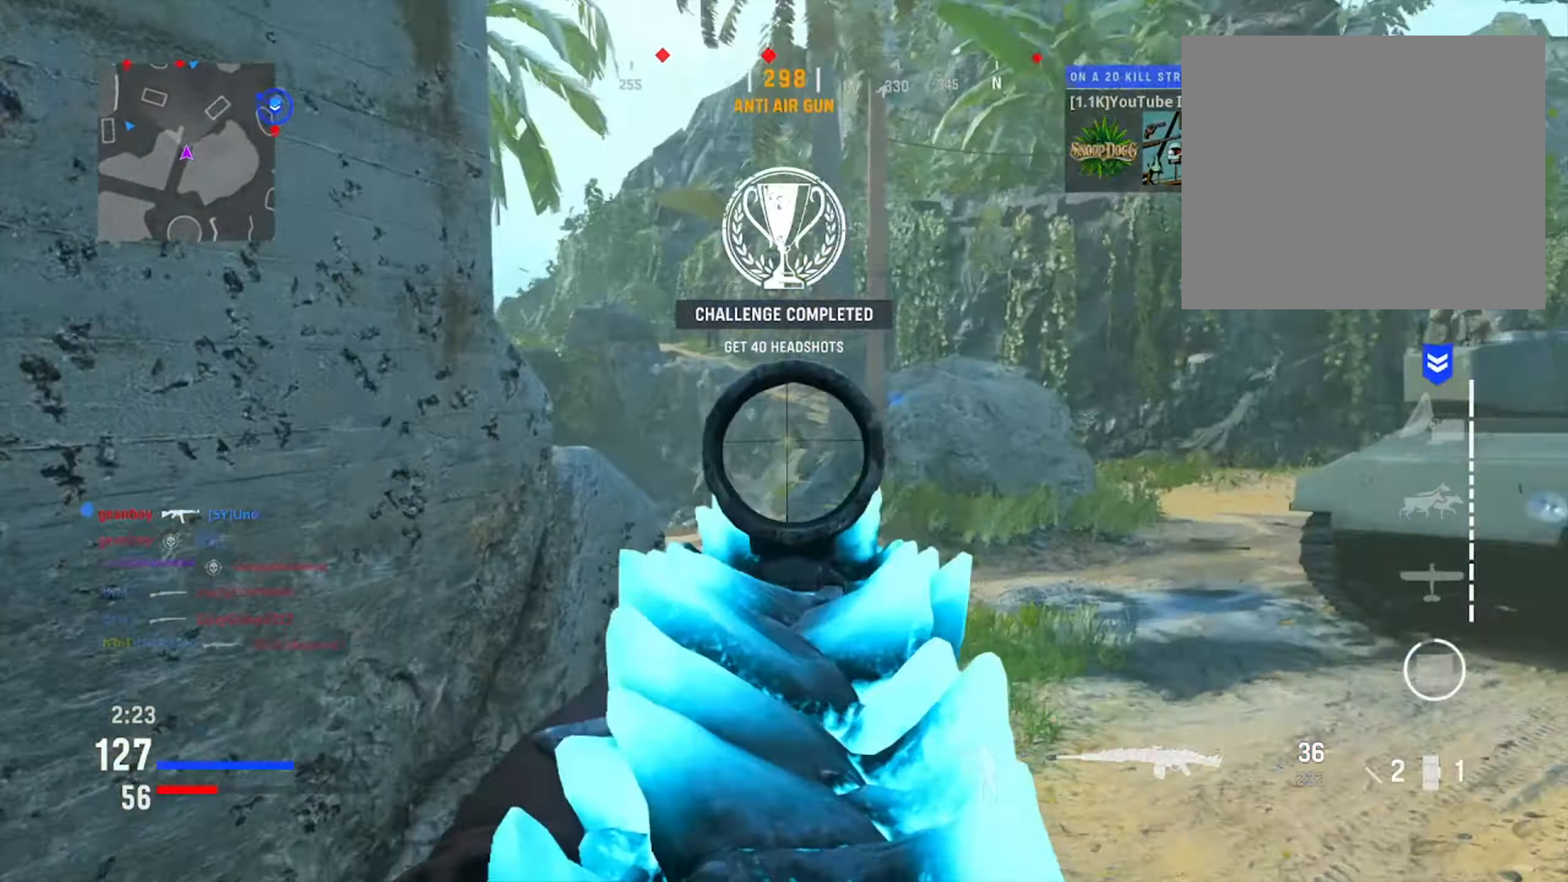
{"buttons": ["L1", "R1"], "left_stick": "left", "right_stick": "center", "events": [[50, "right_stick", "up"], [267, "left_stick", "center"], [267, "right_stick", "up-right"], [333, "left_stick", "left"], [350, "R1", "down"], [417, "right_stick", "center"]]}
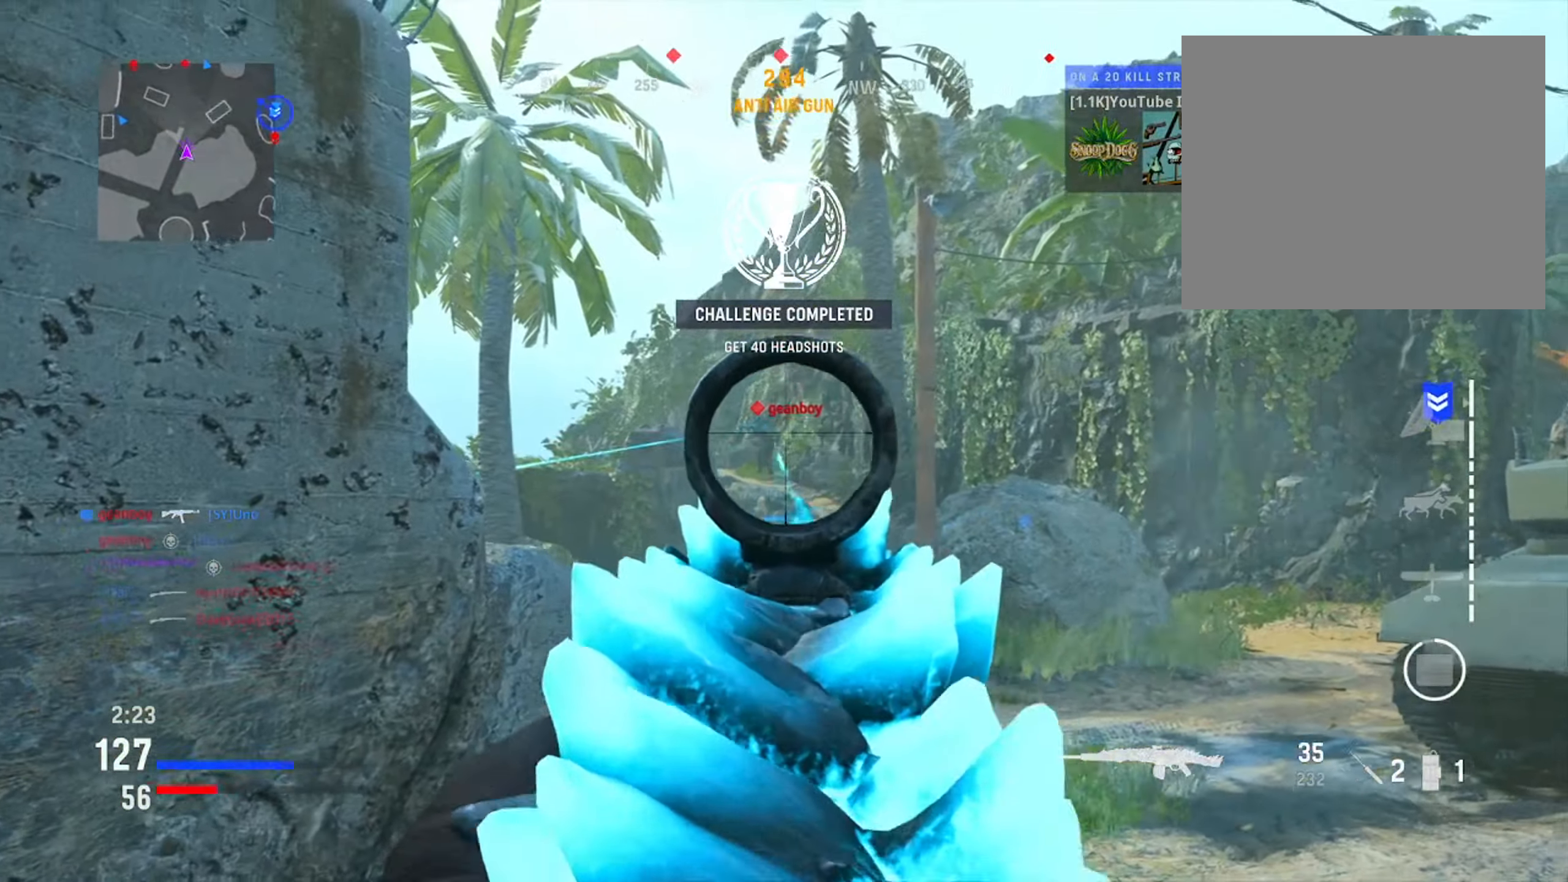
{"buttons": ["L1", "R1"], "left_stick": "down-right", "right_stick": "down", "events": [[67, "right_stick", "left"], [200, "right_stick", "center"], [250, "right_stick", "right"], [317, "left_stick", "center"], [367, "left_stick", "down-right"], [434, "right_stick", "center"], [484, "right_stick", "down"]]}
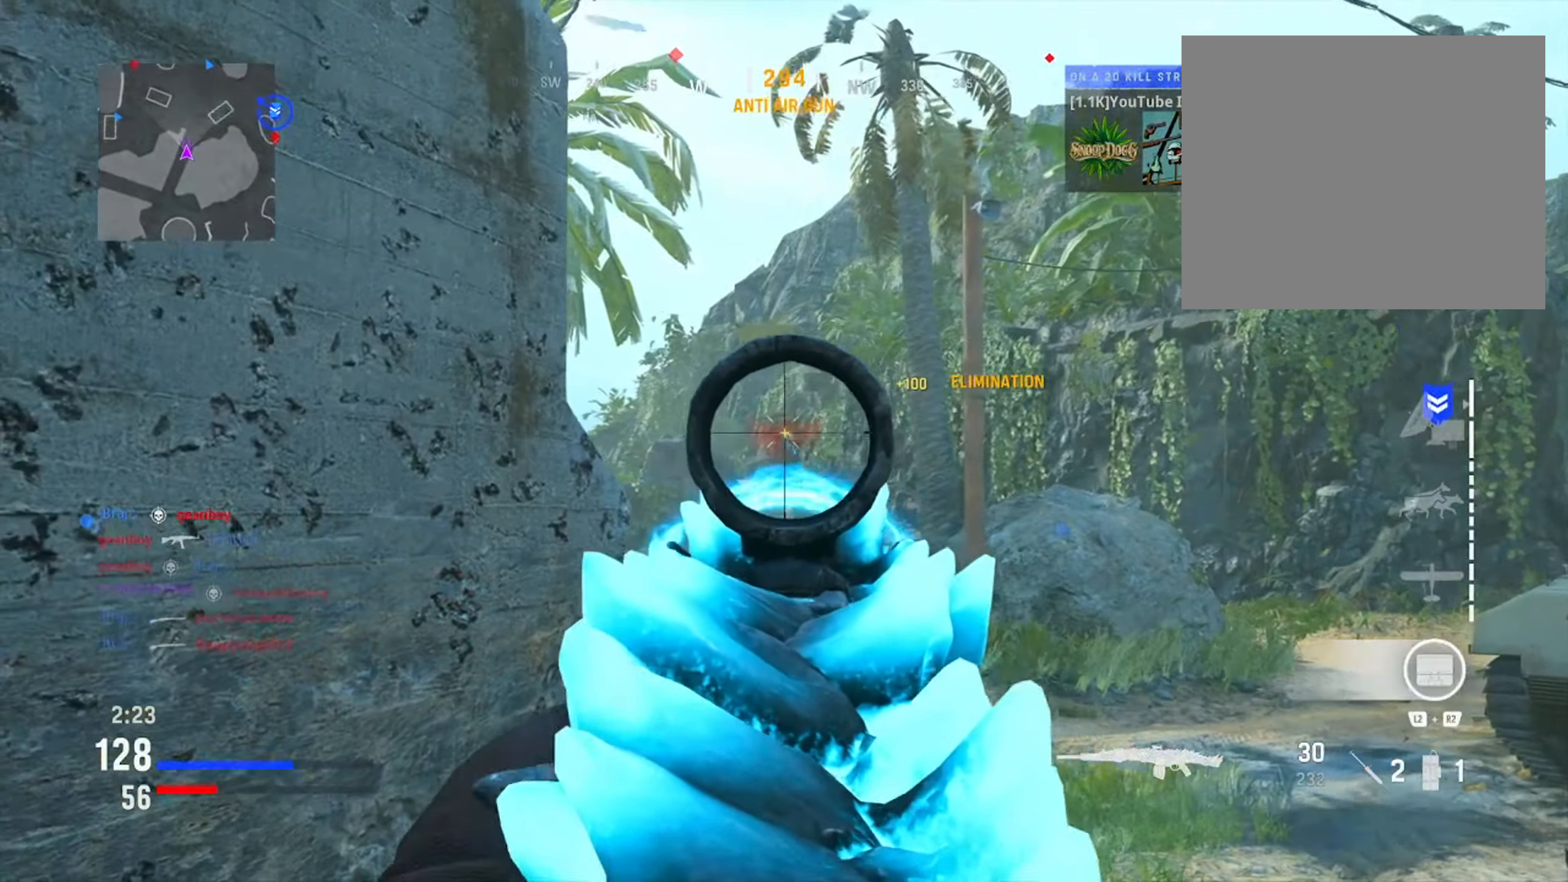
{"buttons": ["L1"], "left_stick": "right", "right_stick": "down-left", "events": [[133, "left_stick", "right"], [217, "R1", "up"], [217, "right_stick", "down-left"]]}
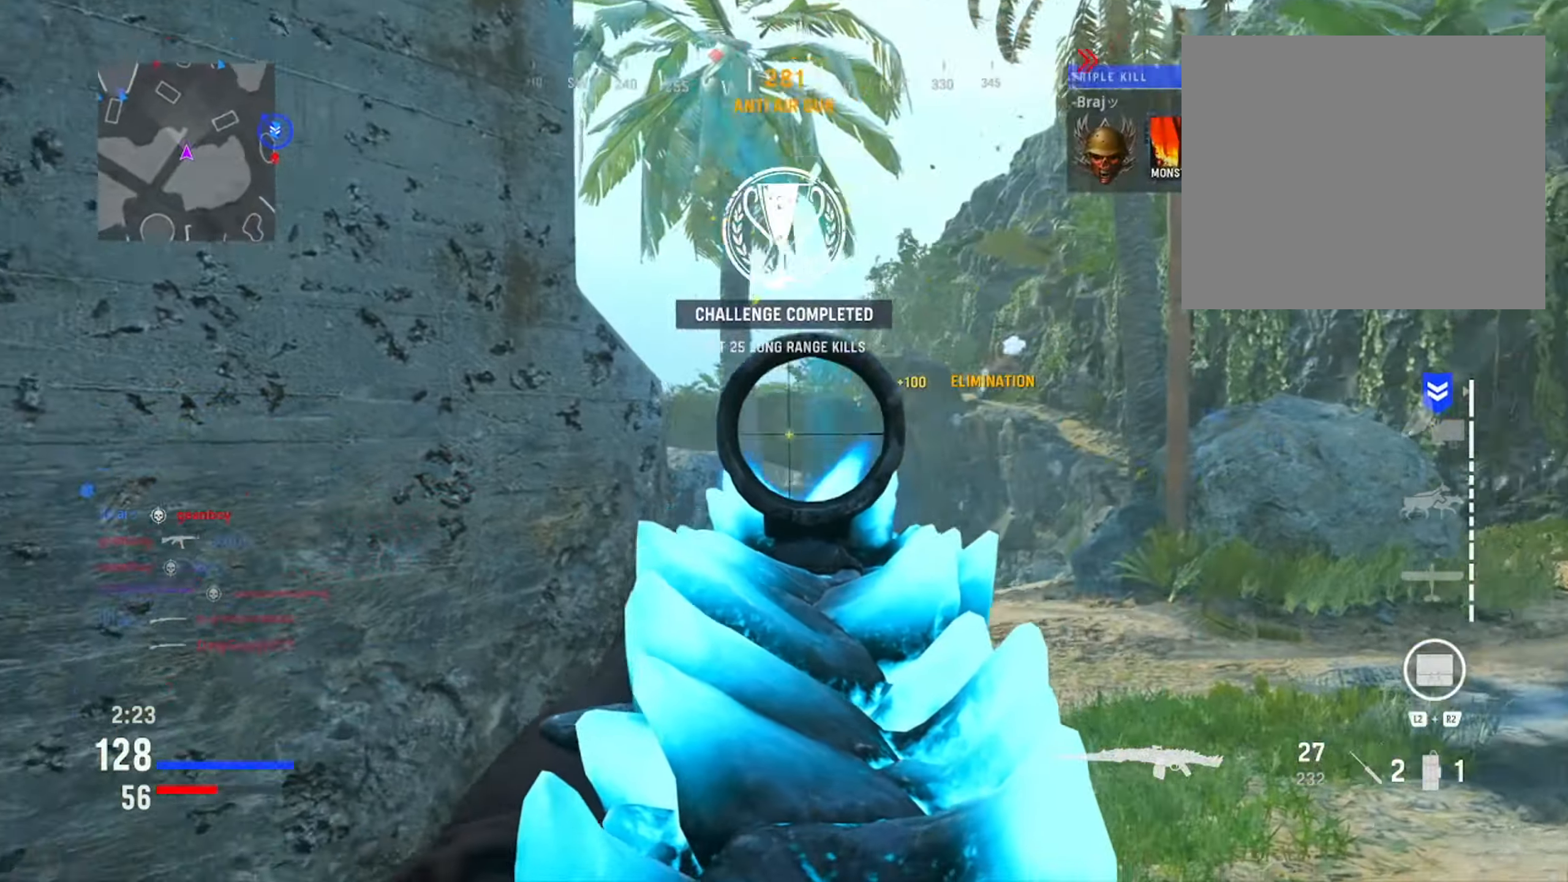
{"buttons": ["L1"], "left_stick": "up-right", "right_stick": "down-right", "events": [[84, "right_stick", "up-right"], [217, "right_stick", "center"], [467, "right_stick", "down-right"], [484, "left_stick", "up-right"]]}
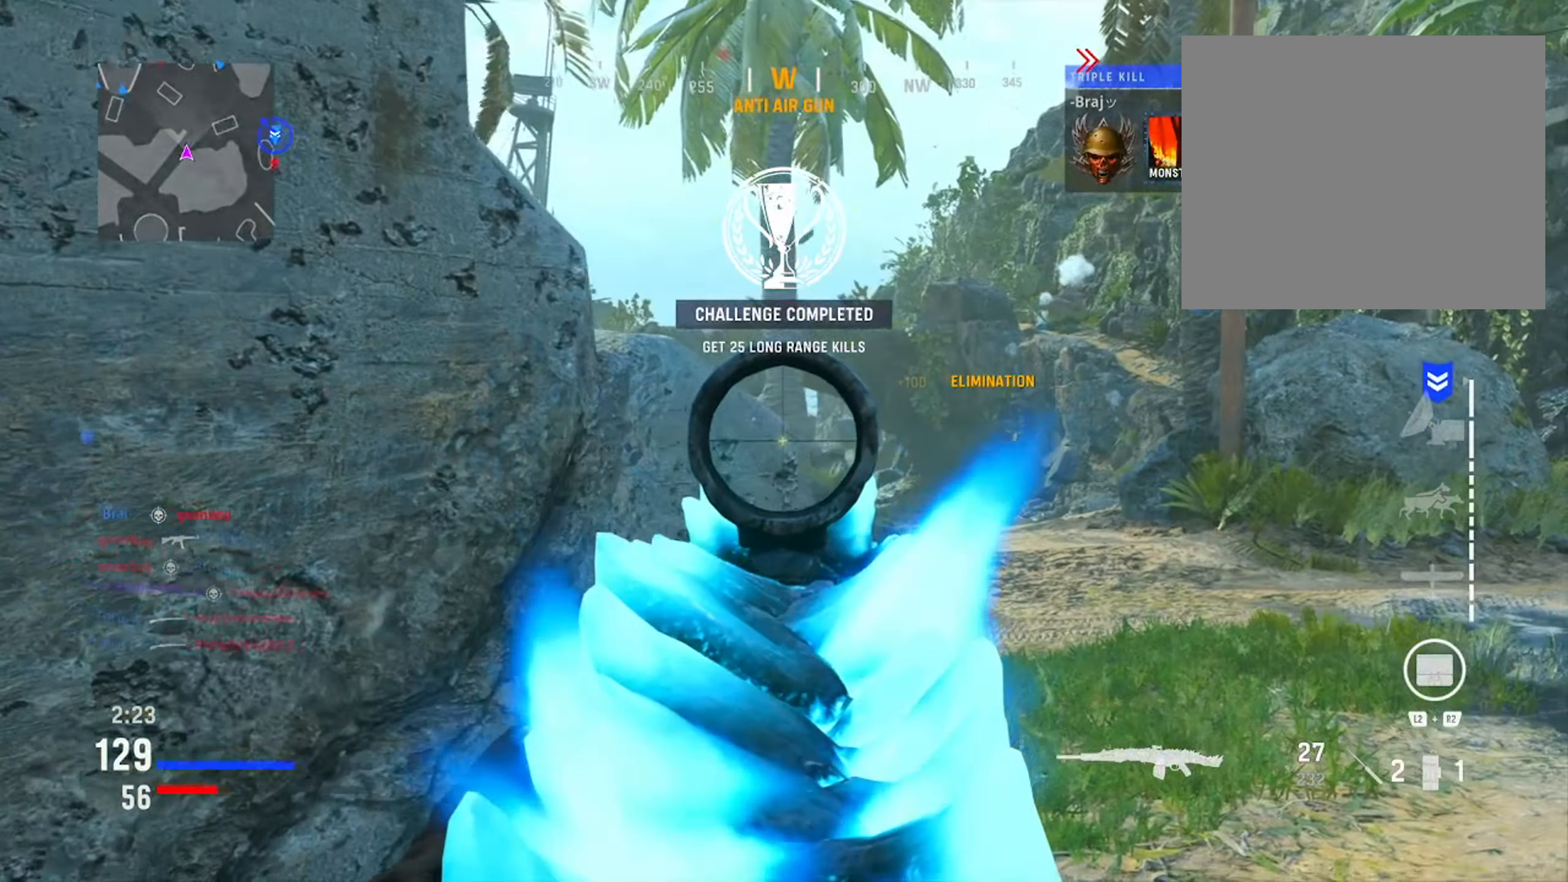
{"buttons": ["L1"], "left_stick": "right", "right_stick": "center", "events": [[133, "left_stick", "right"], [133, "right_stick", "center"]]}
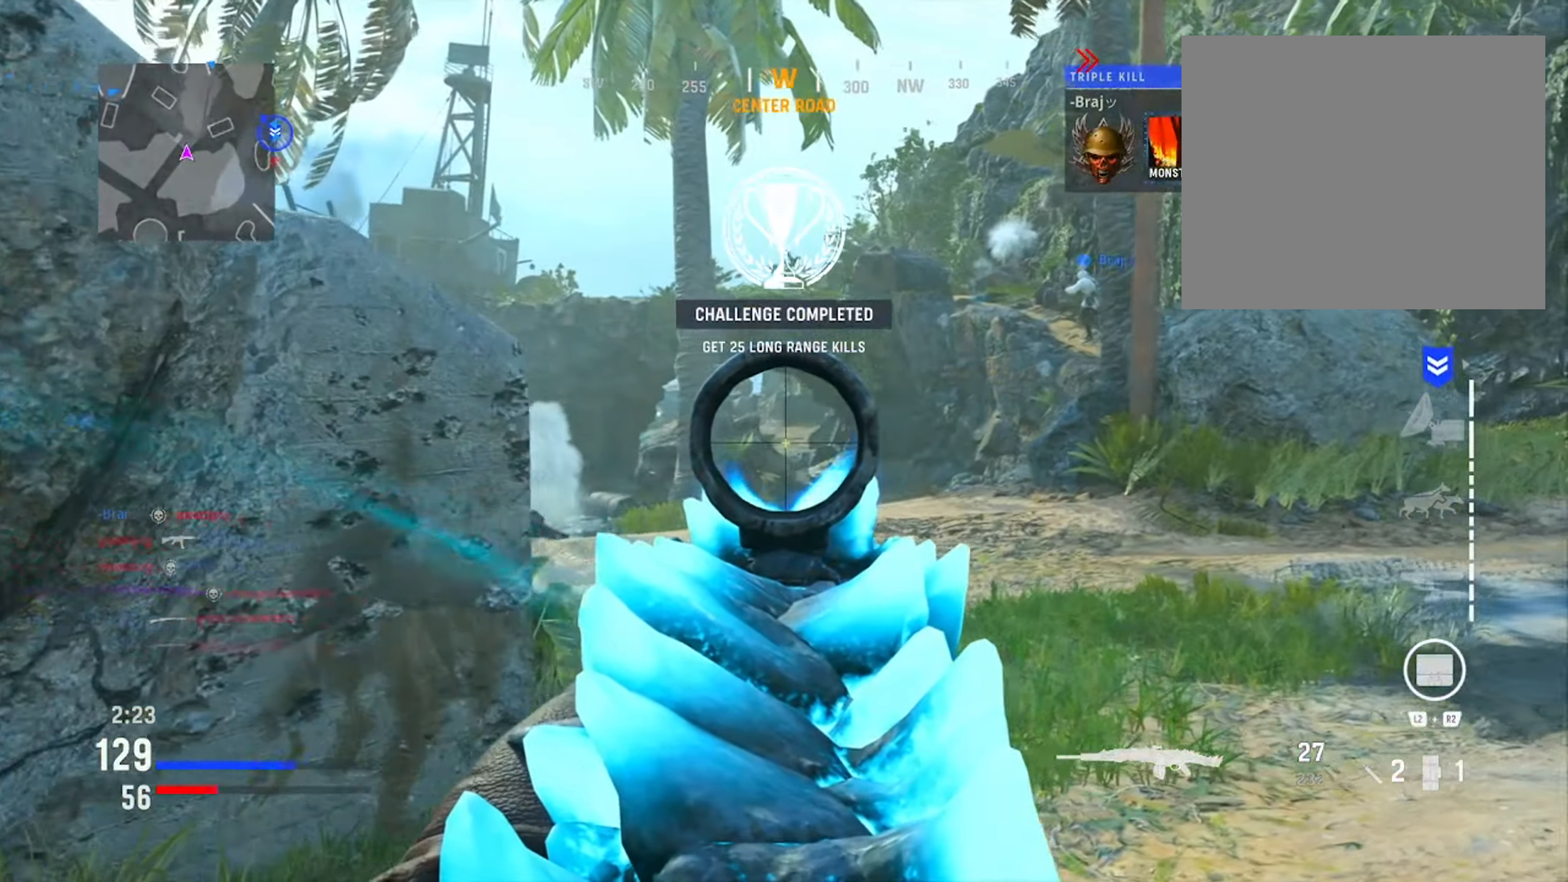
{"buttons": ["L1"], "left_stick": "down-left", "right_stick": "center", "events": [[100, "left_stick", "left"], [200, "left_stick", "down-left"]]}
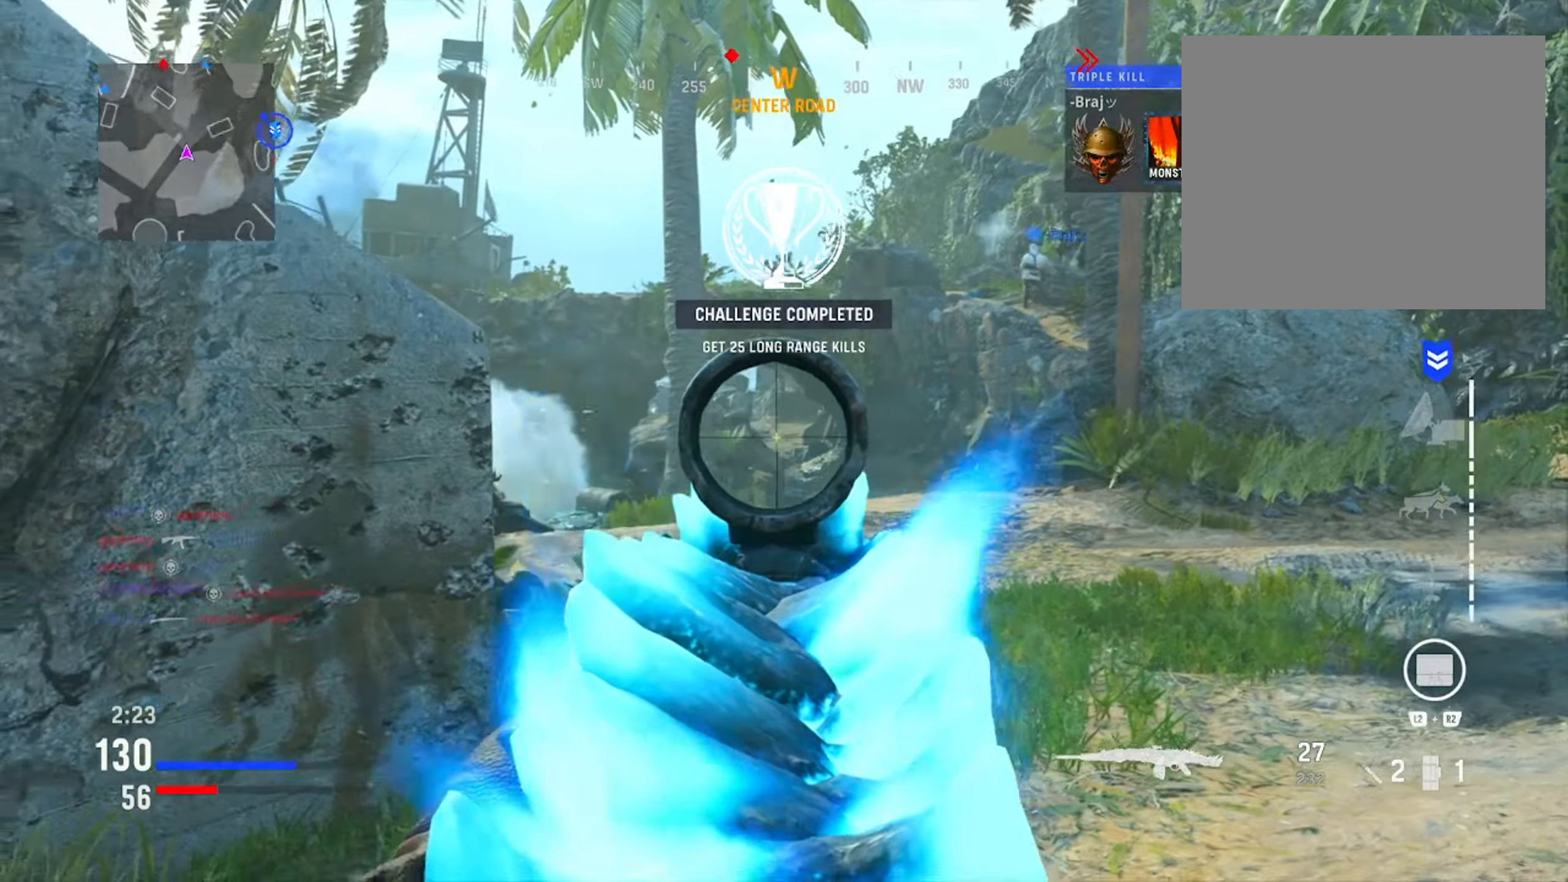
{"buttons": [], "left_stick": "left", "right_stick": "left", "events": [[200, "L1", "up"], [217, "right_stick", "left"], [367, "left_stick", "left"]]}
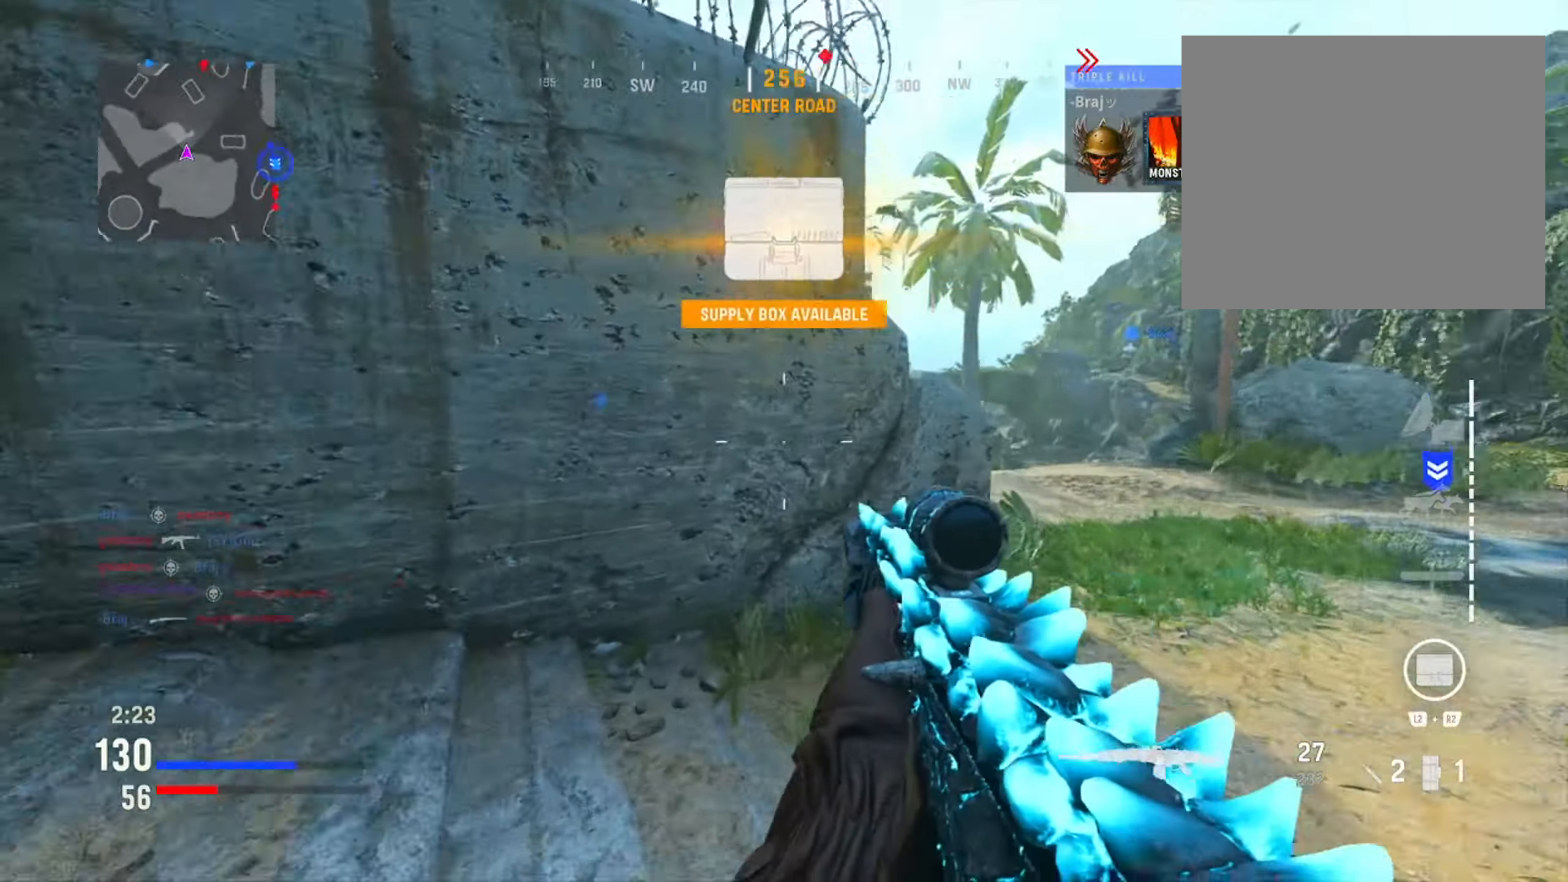
{"buttons": [], "left_stick": "up-left", "right_stick": "left", "events": [[34, "left_stick", "up-left"], [184, "right_stick", "center"], [384, "right_stick", "left"]]}
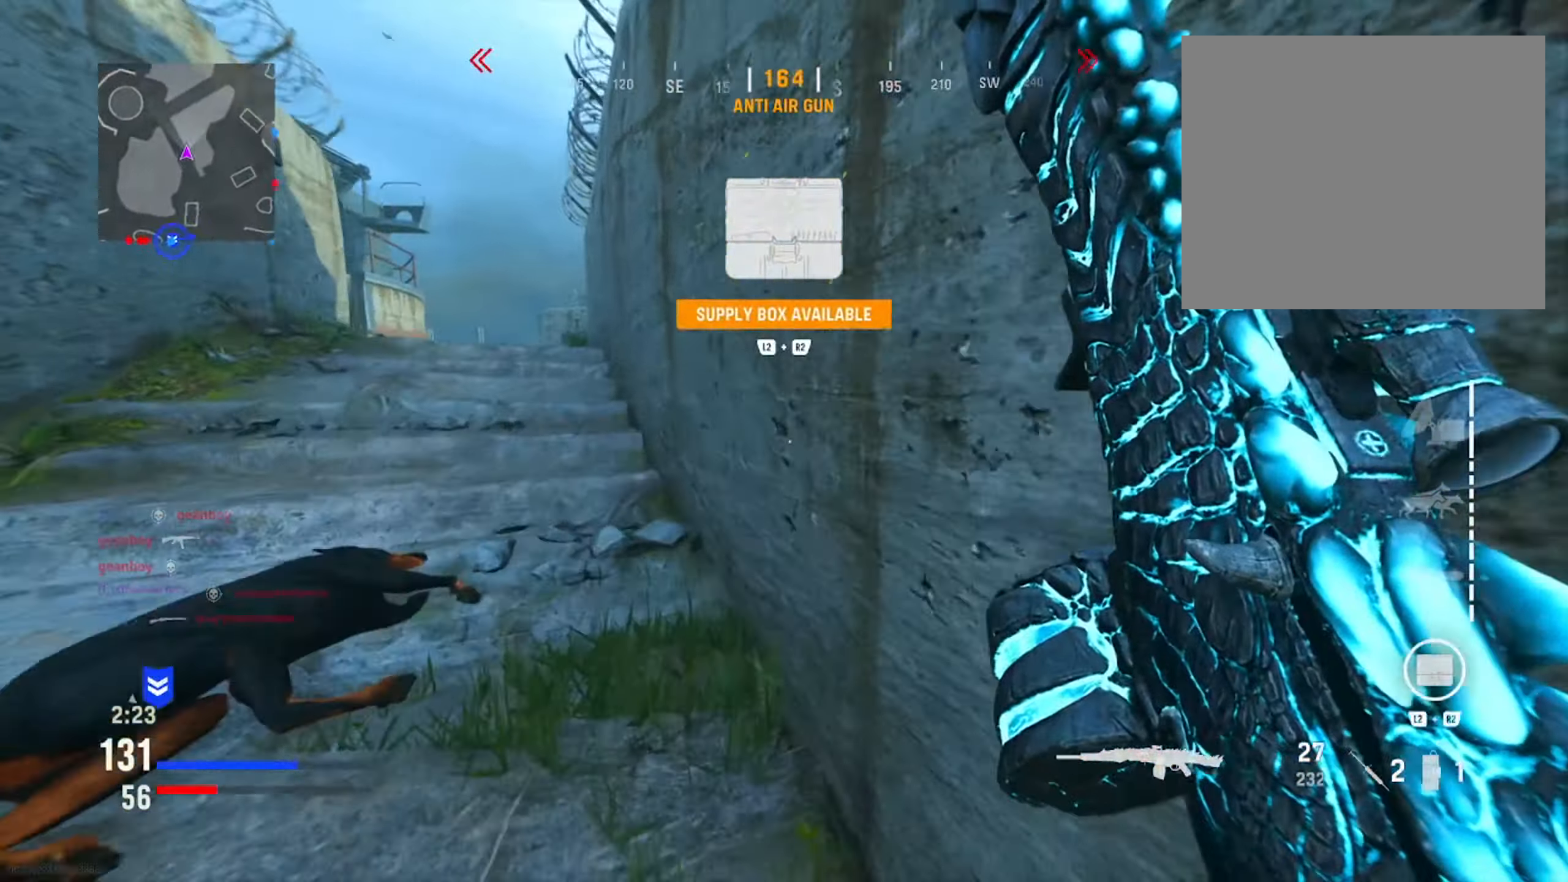
{"buttons": [], "left_stick": "up-left", "right_stick": "center", "events": [[83, "right_stick", "up"], [183, "right_stick", "center"]]}
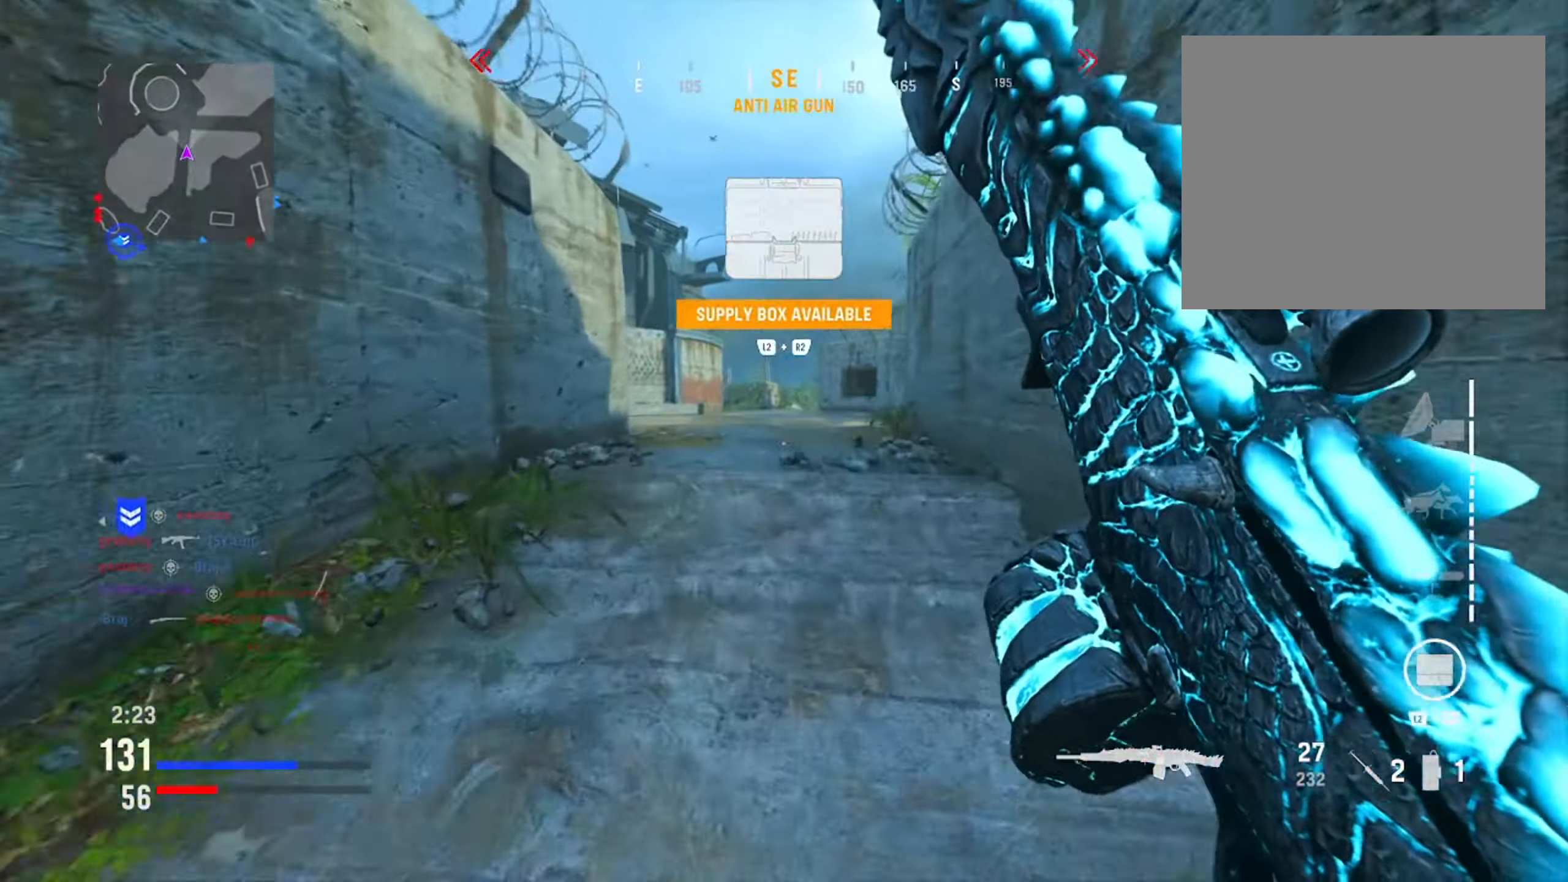
{"buttons": [], "left_stick": "up", "right_stick": "center", "events": [[200, "left_stick", "up"]]}
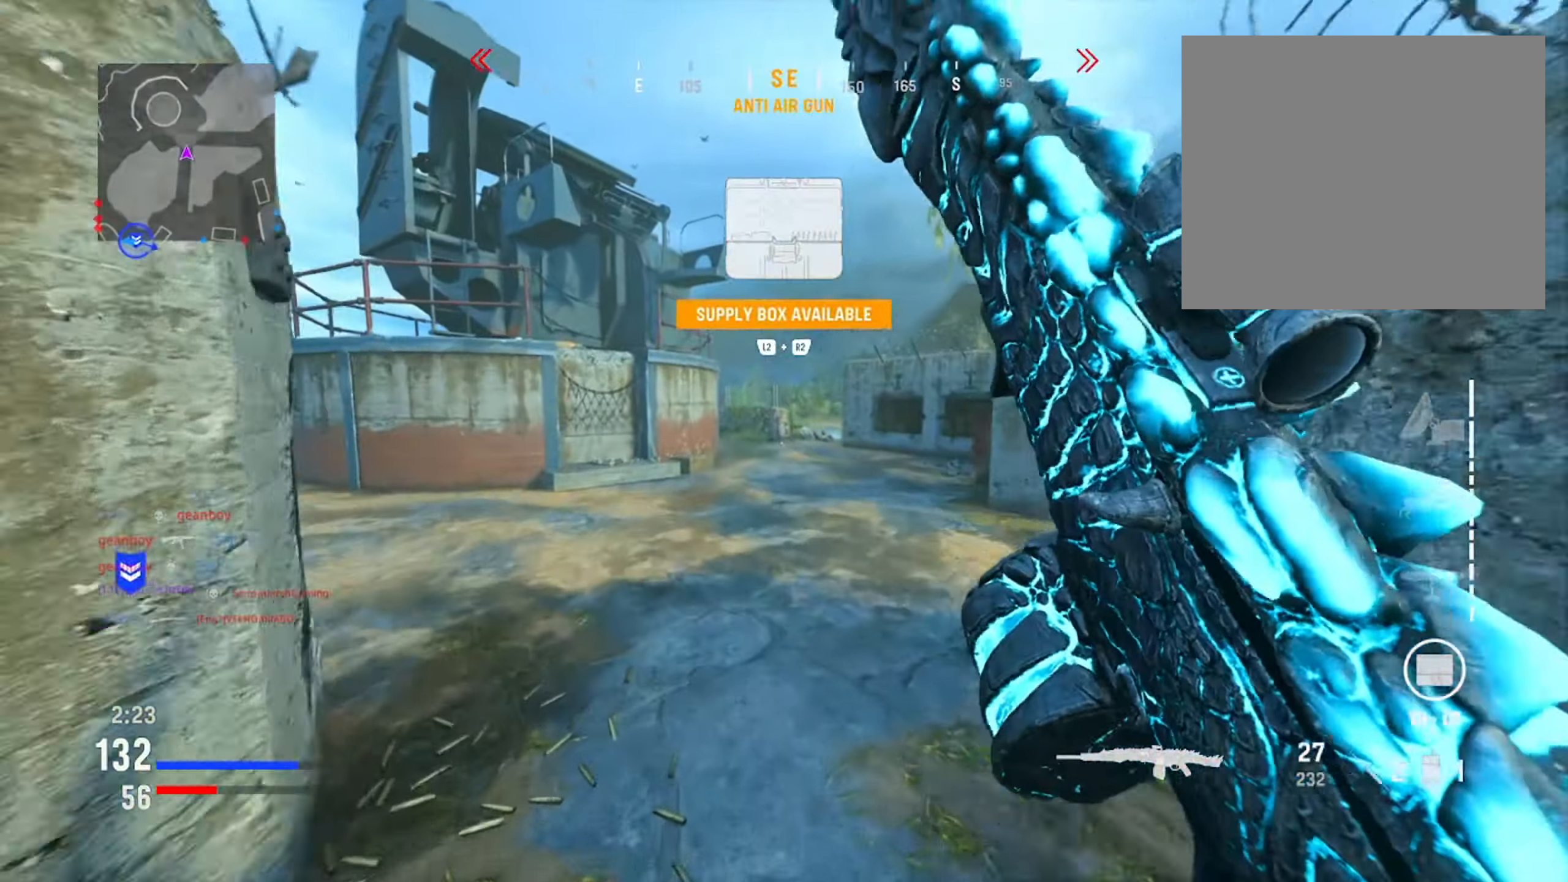
{"buttons": [], "left_stick": "left", "right_stick": "left", "events": [[84, "left_stick", "left"], [184, "SQUARE", "down"], [267, "SQUARE", "up"], [351, "right_stick", "left"]]}
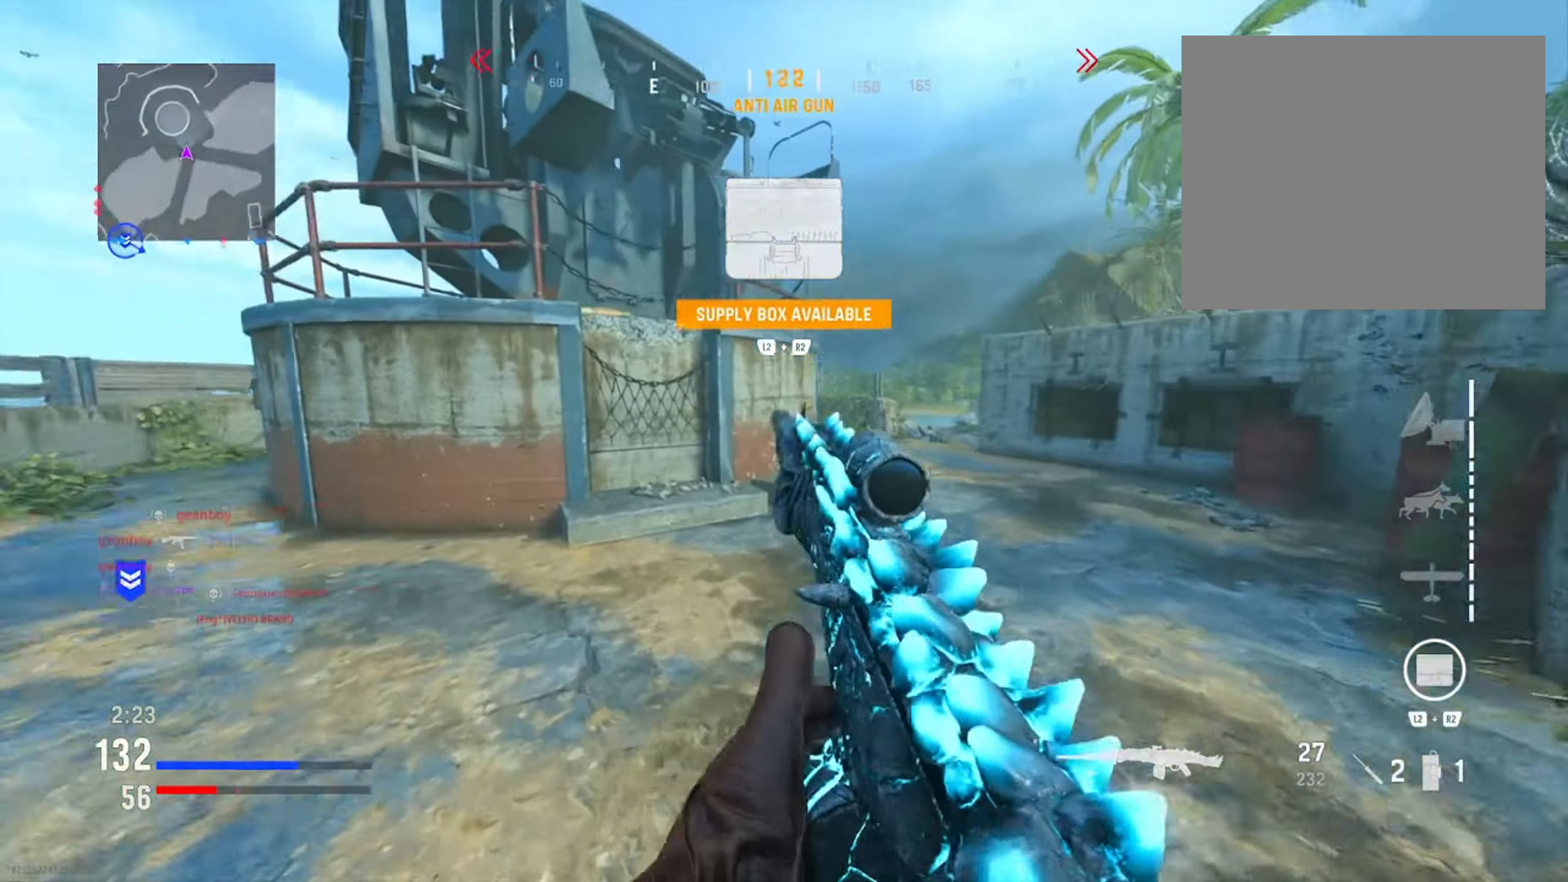
{"buttons": [], "left_stick": "up", "right_stick": "center", "events": [[116, "right_stick", "center"], [450, "left_stick", "up"]]}
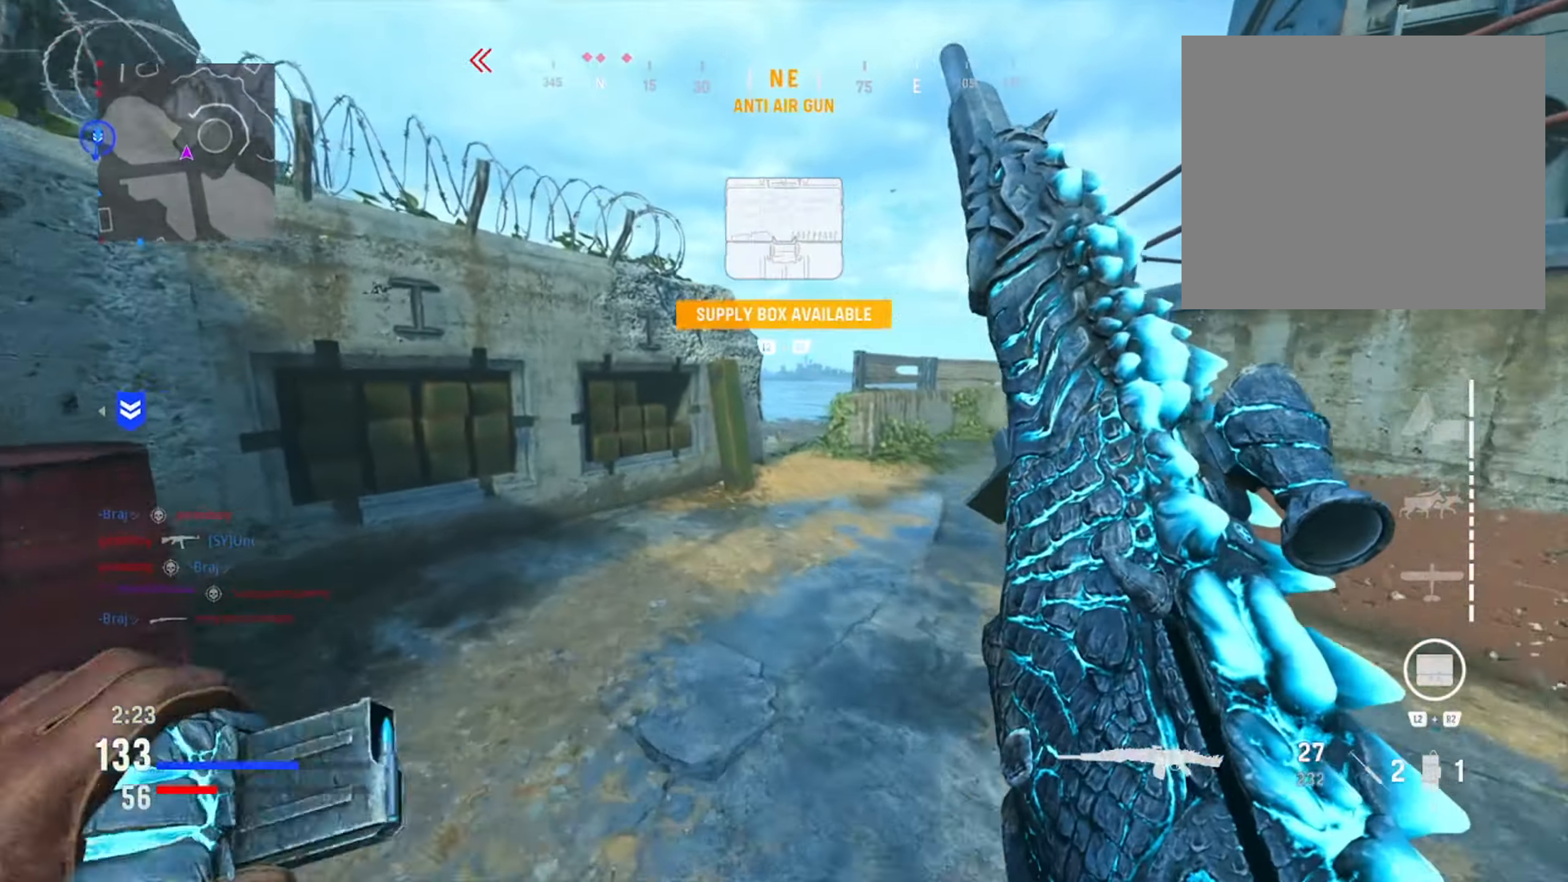
{"buttons": ["L1"], "left_stick": "right", "right_stick": "left", "events": [[100, "left_stick", "right"], [451, "L1", "down"], [467, "right_stick", "left"]]}
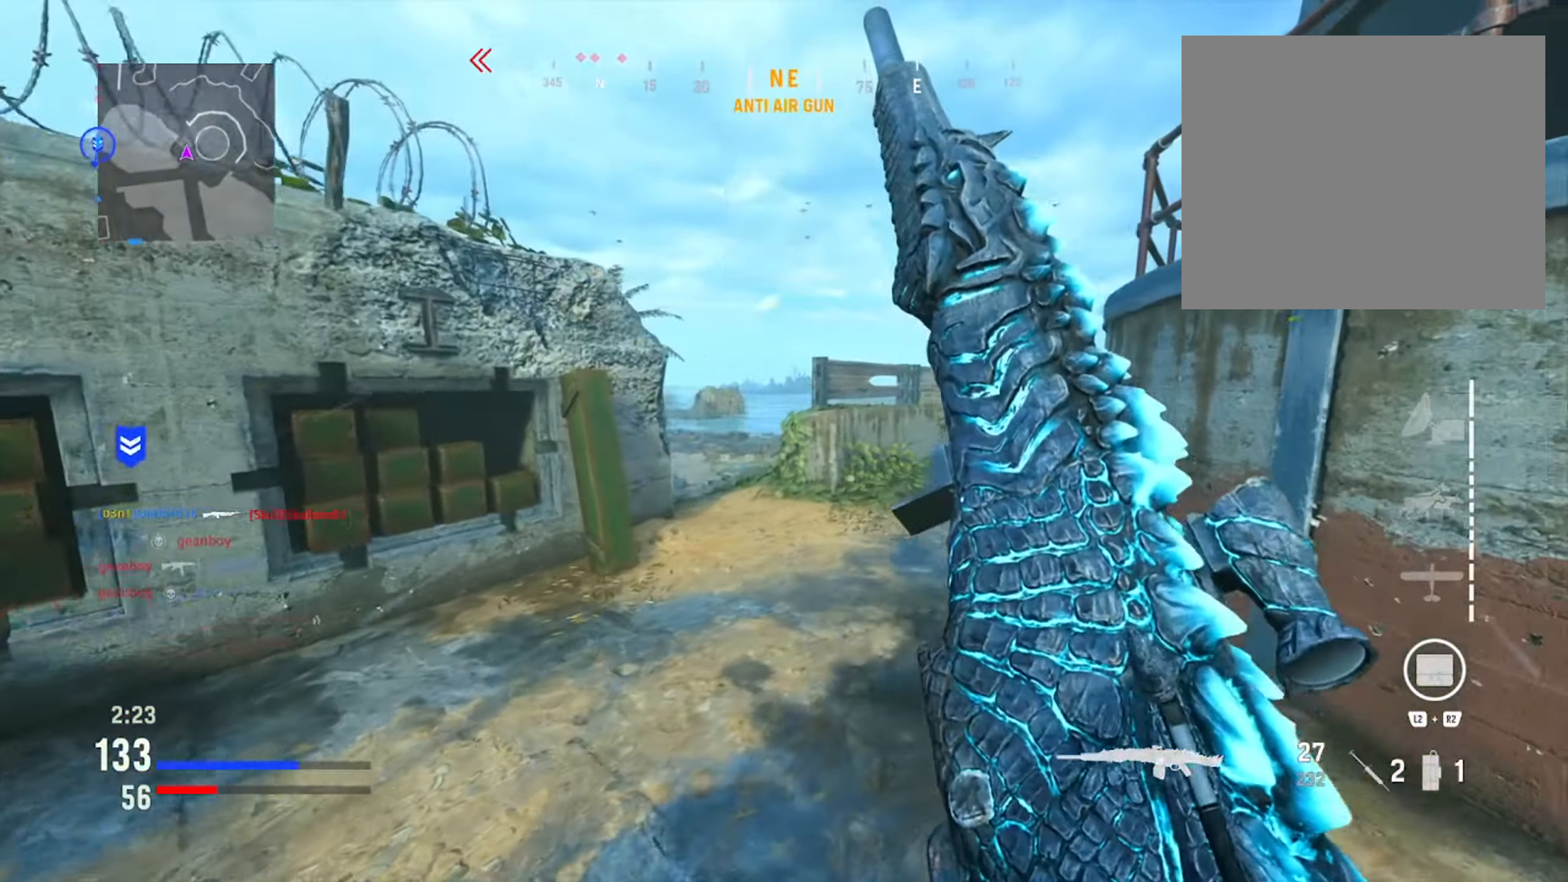
{"buttons": ["L1"], "left_stick": "up-right", "right_stick": "left", "events": [[133, "right_stick", "center"], [283, "left_stick", "up-right"], [383, "right_stick", "left"]]}
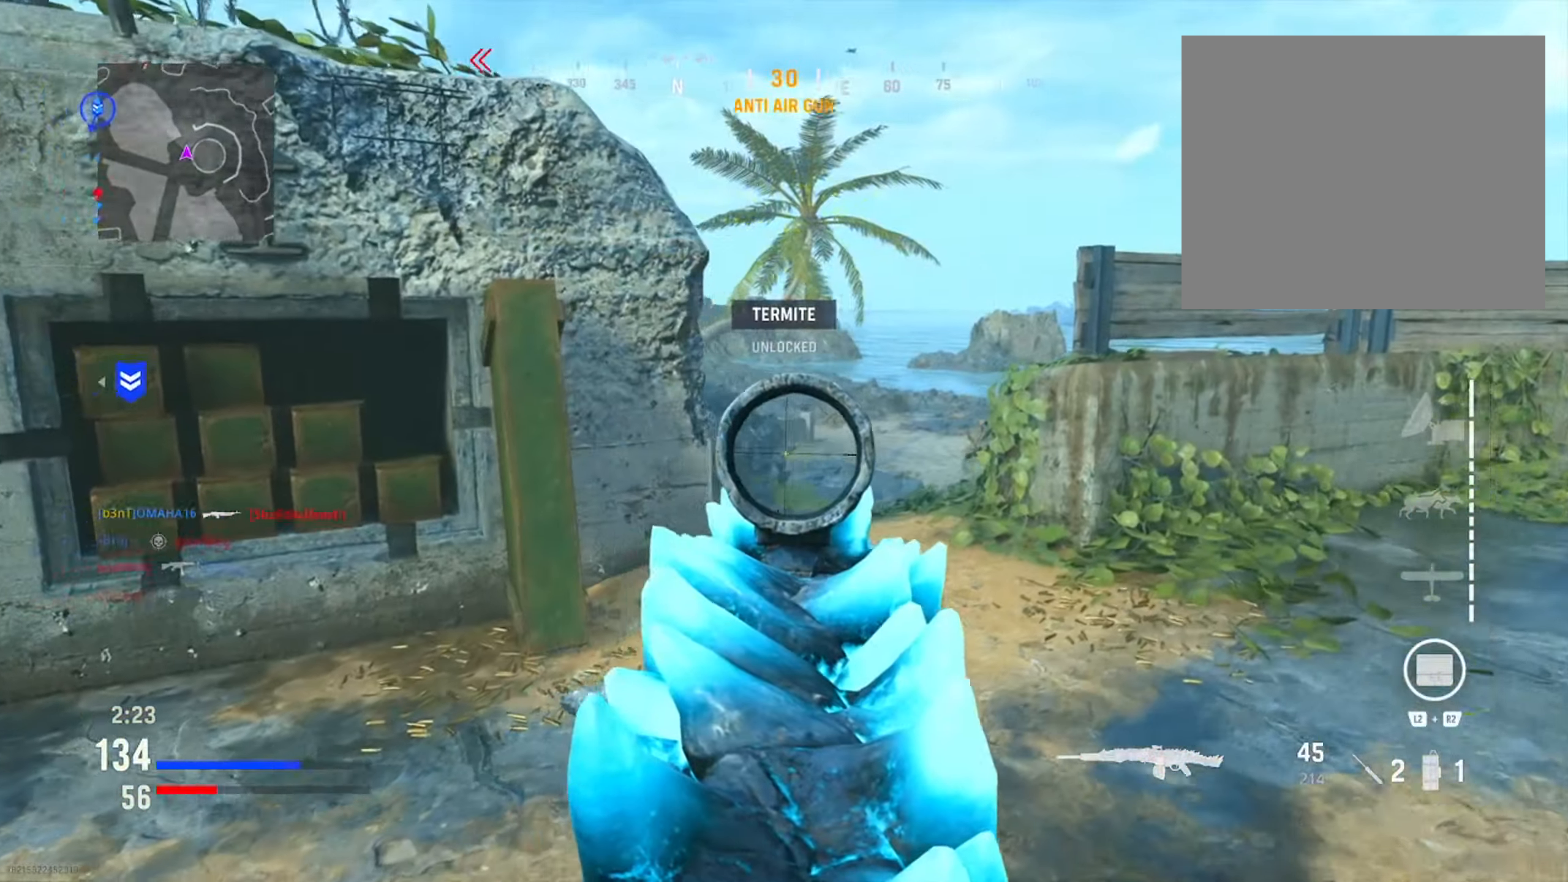
{"buttons": ["L1"], "left_stick": "right", "right_stick": "left", "events": [[67, "left_stick", "right"], [67, "right_stick", "up"], [200, "right_stick", "left"]]}
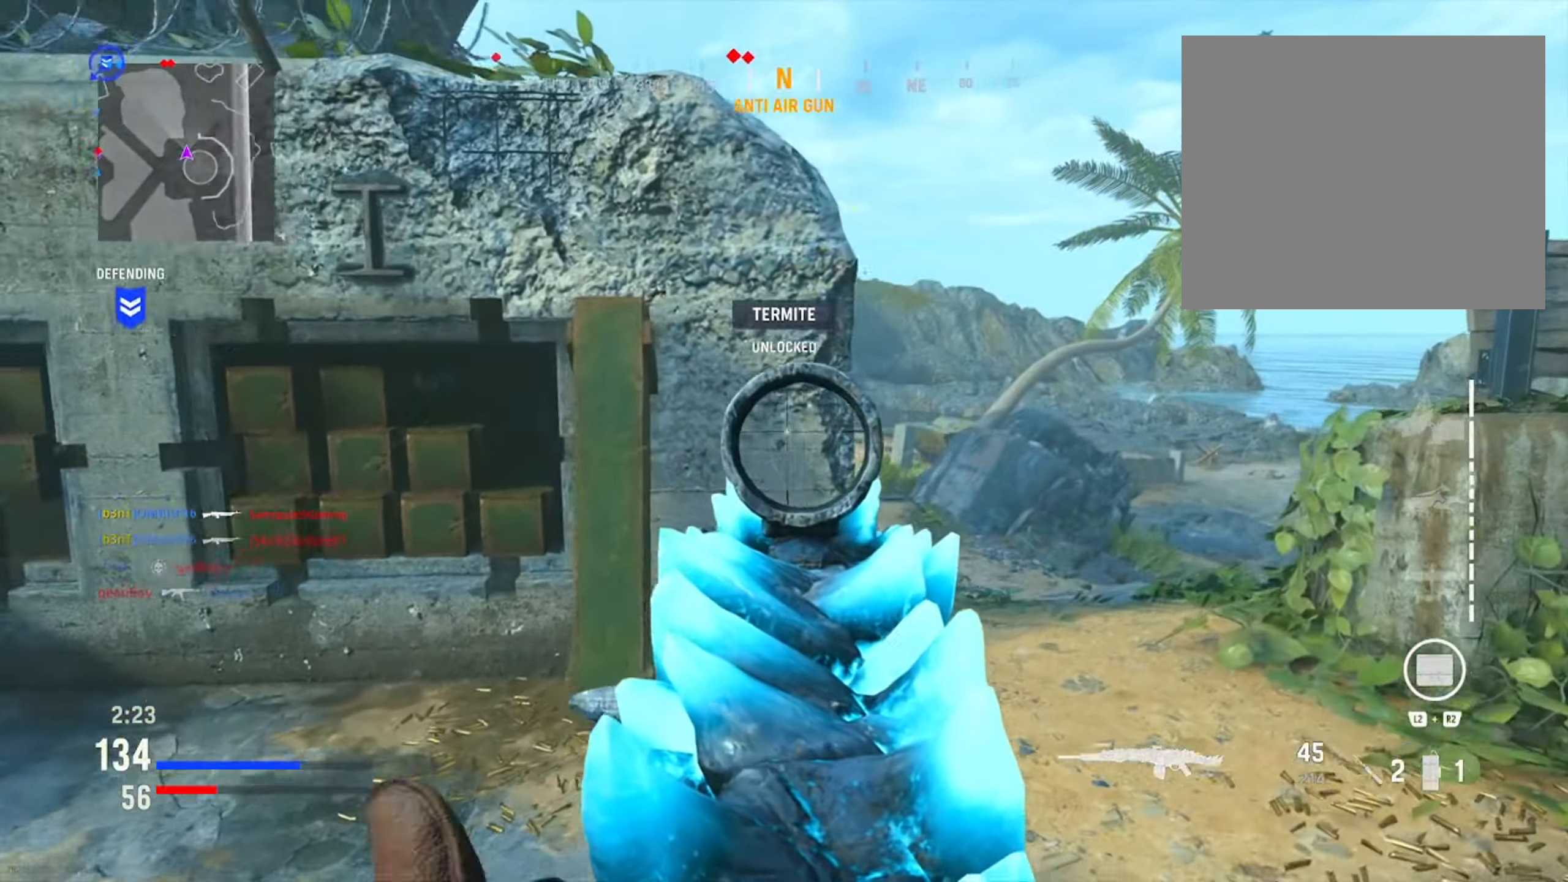
{"buttons": ["L1"], "left_stick": "right", "right_stick": "up-left", "events": [[16, "right_stick", "center"], [366, "right_stick", "up"], [433, "right_stick", "up-left"]]}
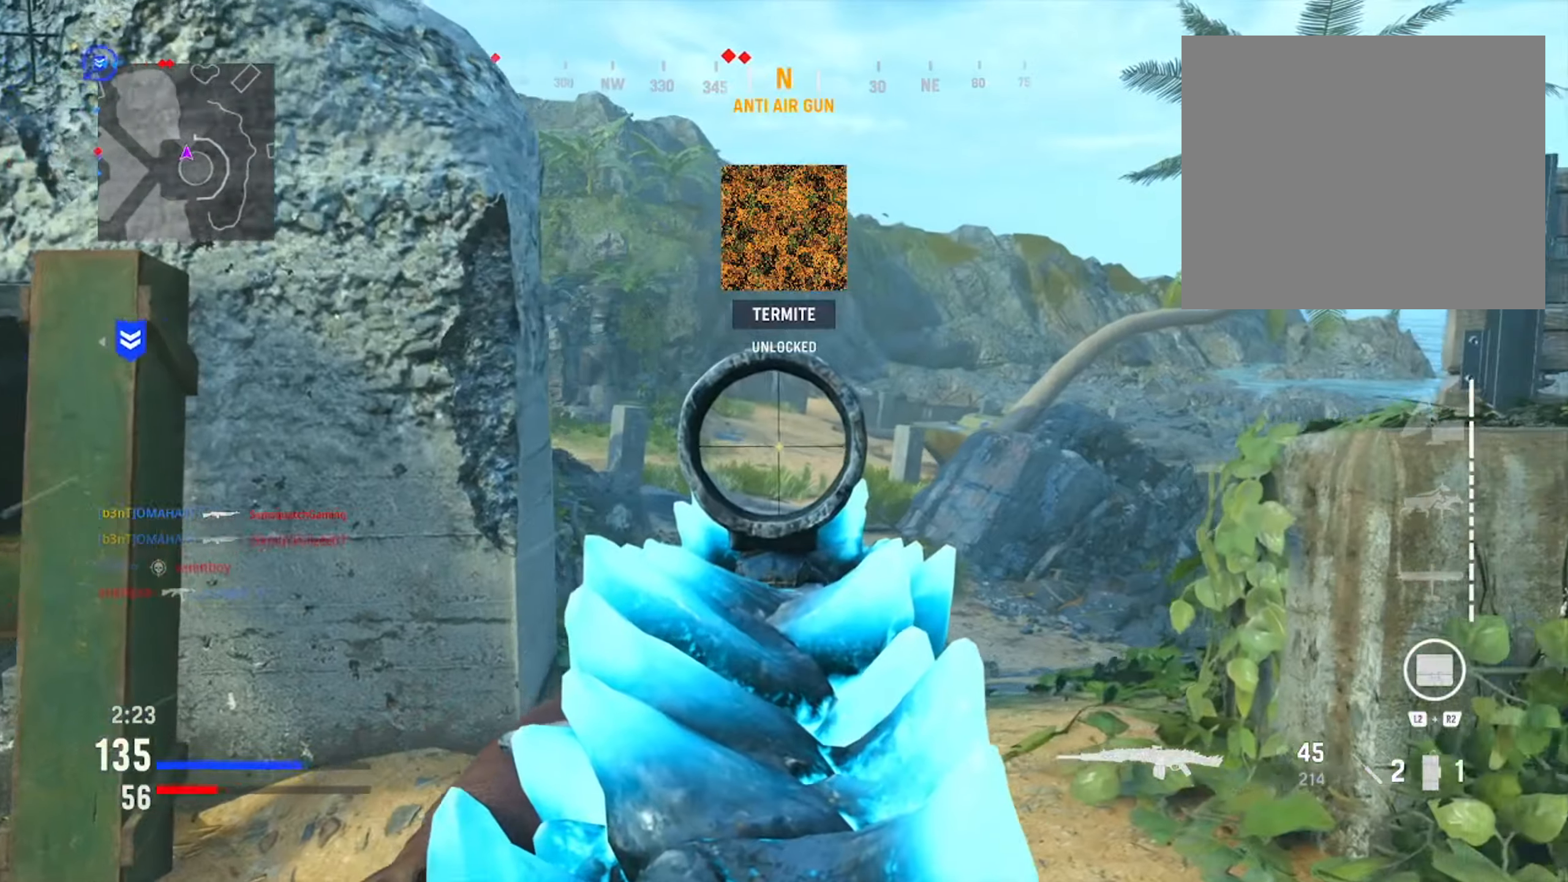
{"buttons": ["L1"], "left_stick": "right", "right_stick": "center", "events": [[51, "right_stick", "up"], [167, "right_stick", "left"], [351, "right_stick", "up"], [484, "right_stick", "center"]]}
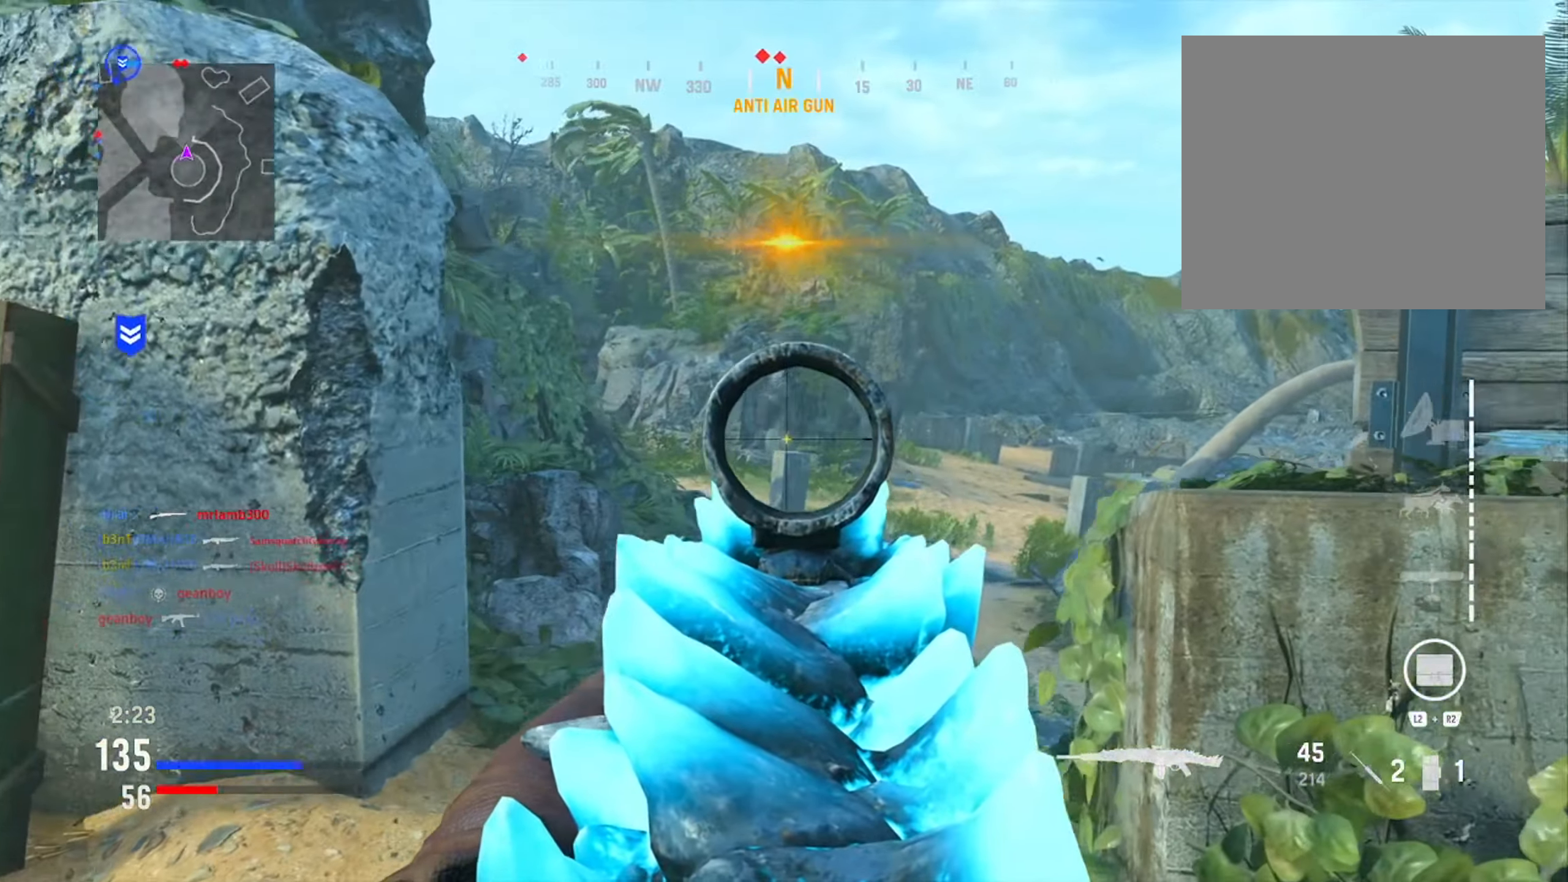
{"buttons": [], "left_stick": "right", "right_stick": "right", "events": [[284, "L1", "up"], [300, "right_stick", "right"]]}
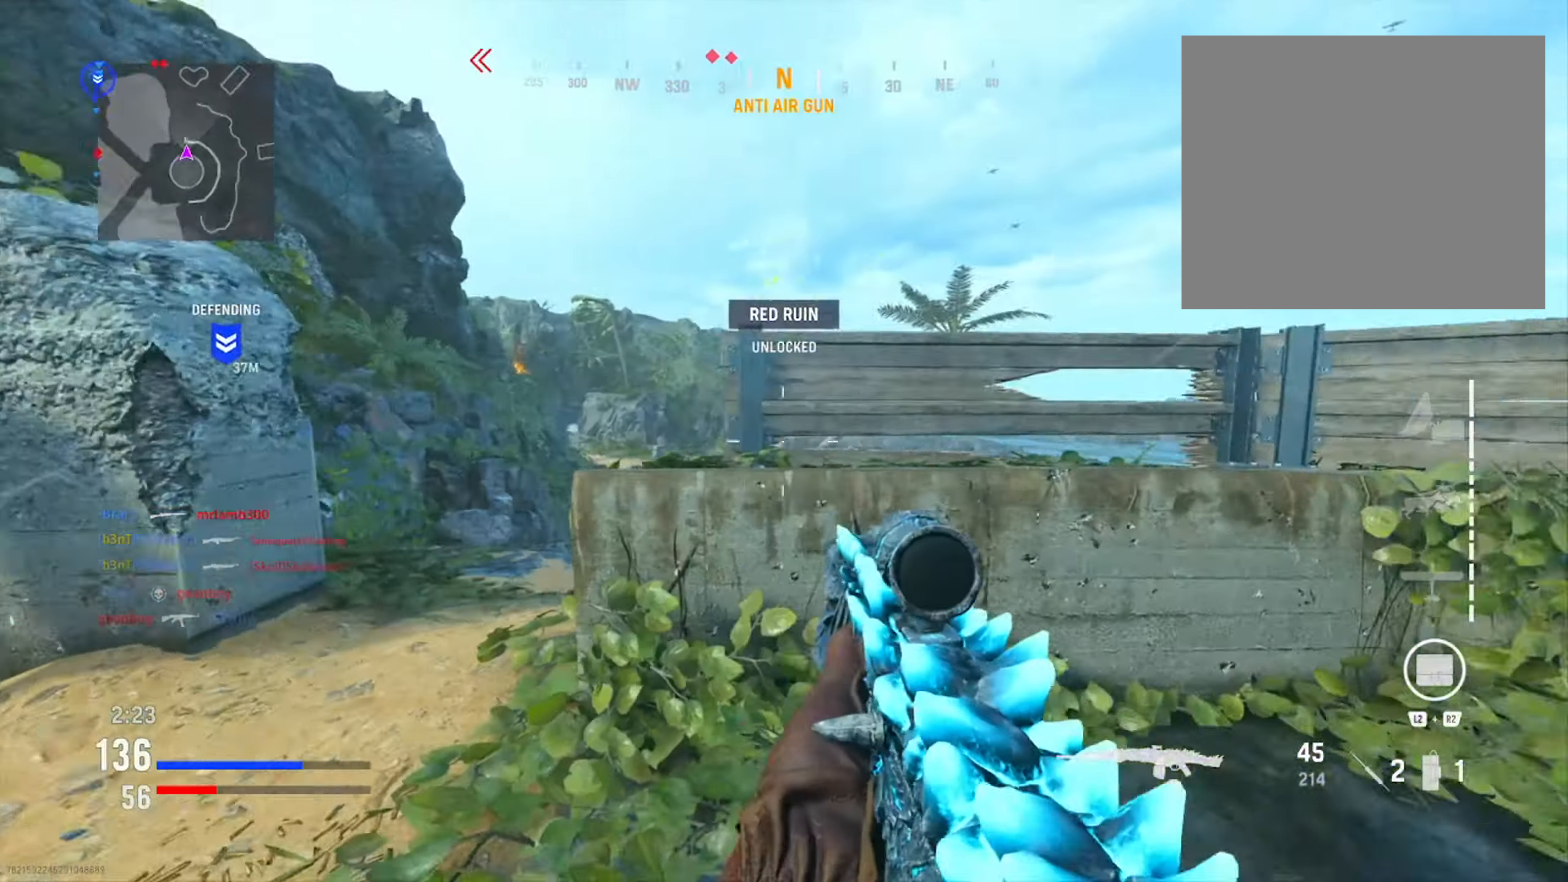
{"buttons": ["L1"], "left_stick": "down-right", "right_stick": "left", "events": [[84, "left_stick", "up-right"], [101, "right_stick", "center"], [317, "right_stick", "left"], [418, "left_stick", "down-right"], [451, "L1", "down"]]}
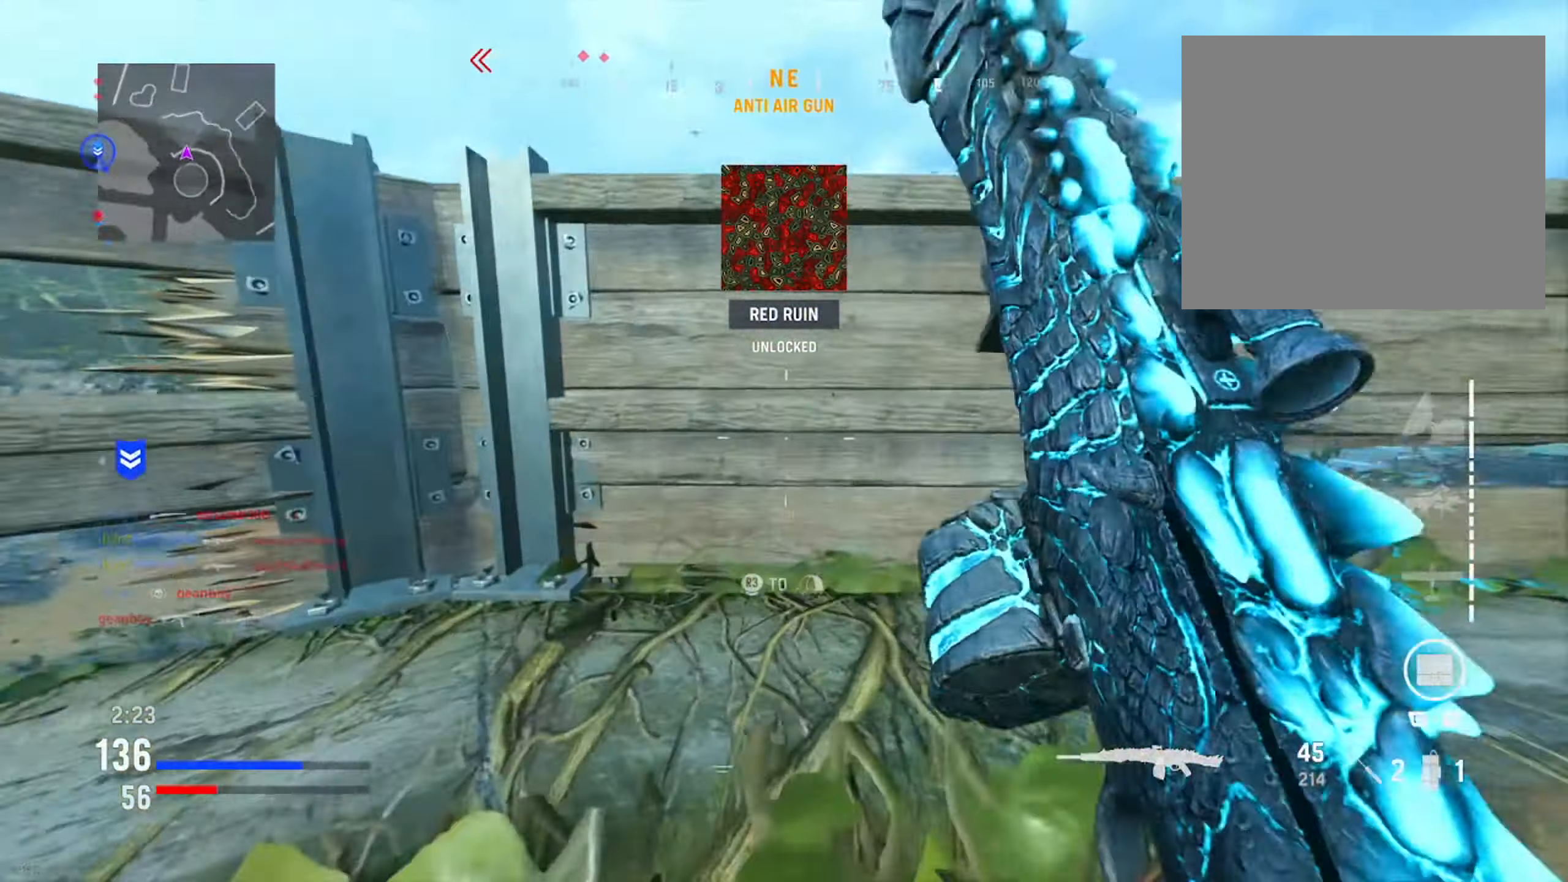
{"buttons": ["CIRCLE", "L1"], "left_stick": "left", "right_stick": "up-left", "events": [[50, "left_stick", "down-left"], [50, "right_stick", "center"], [100, "left_stick", "left"], [150, "right_stick", "left"], [284, "right_stick", "center"], [334, "right_stick", "up-right"], [400, "CIRCLE", "down"], [417, "right_stick", "up-left"]]}
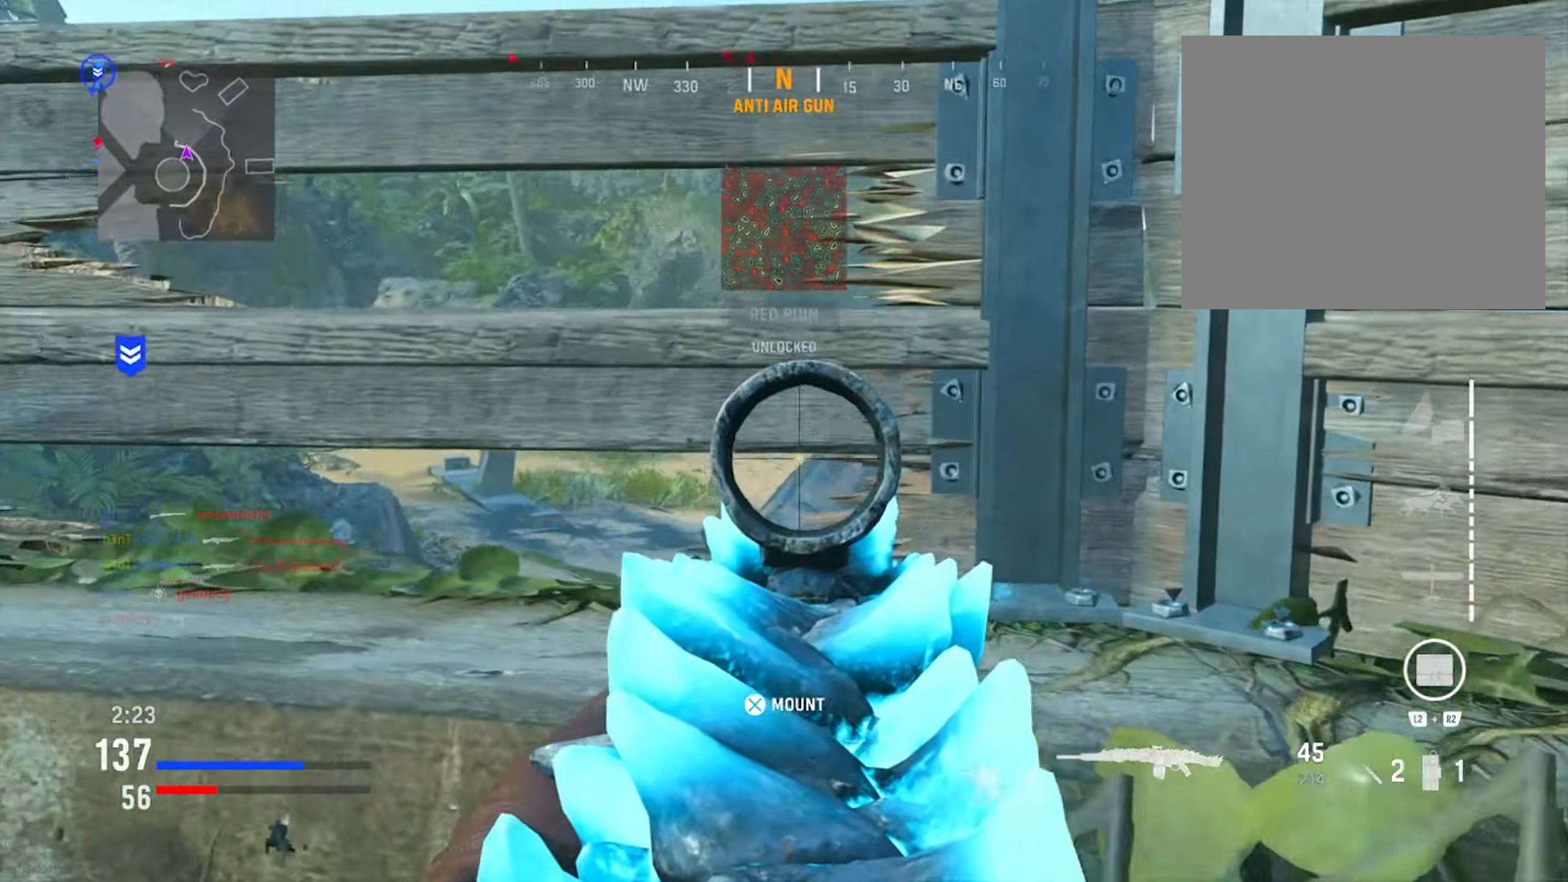
{"buttons": ["L1"], "left_stick": "down", "right_stick": "center", "events": [[34, "CIRCLE", "up"], [117, "left_stick", "down-left"], [167, "right_stick", "center"], [217, "CIRCLE", "down"], [234, "left_stick", "down"], [351, "CIRCLE", "up"]]}
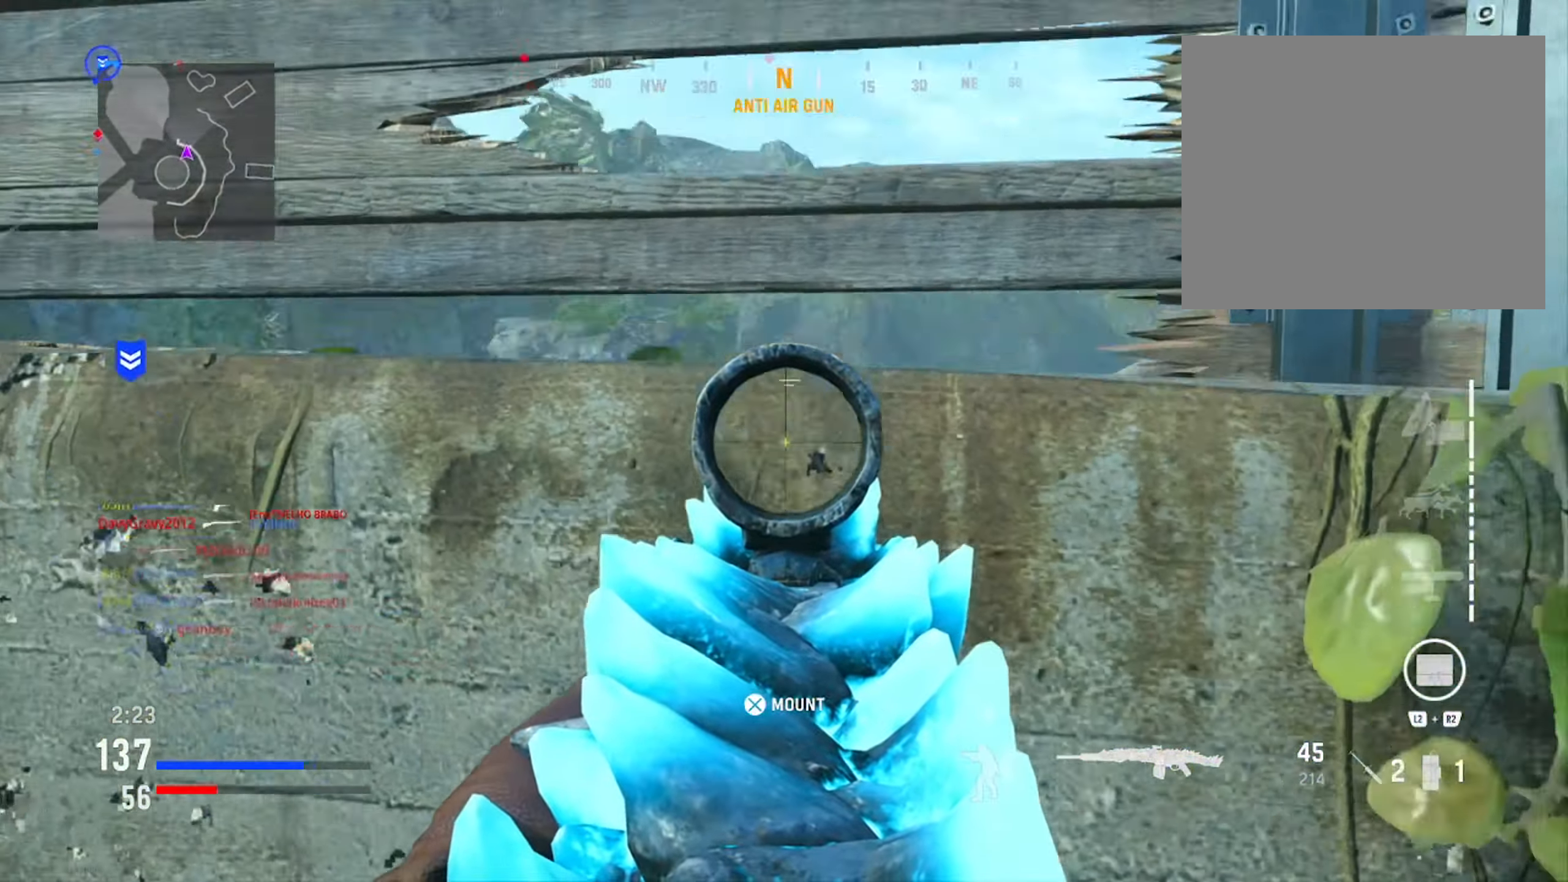
{"buttons": ["L1", "R1"], "left_stick": "center", "right_stick": "up-left", "events": [[117, "left_stick", "down-right"], [217, "R1", "down"], [250, "left_stick", "center"], [400, "right_stick", "up"], [467, "right_stick", "up-left"]]}
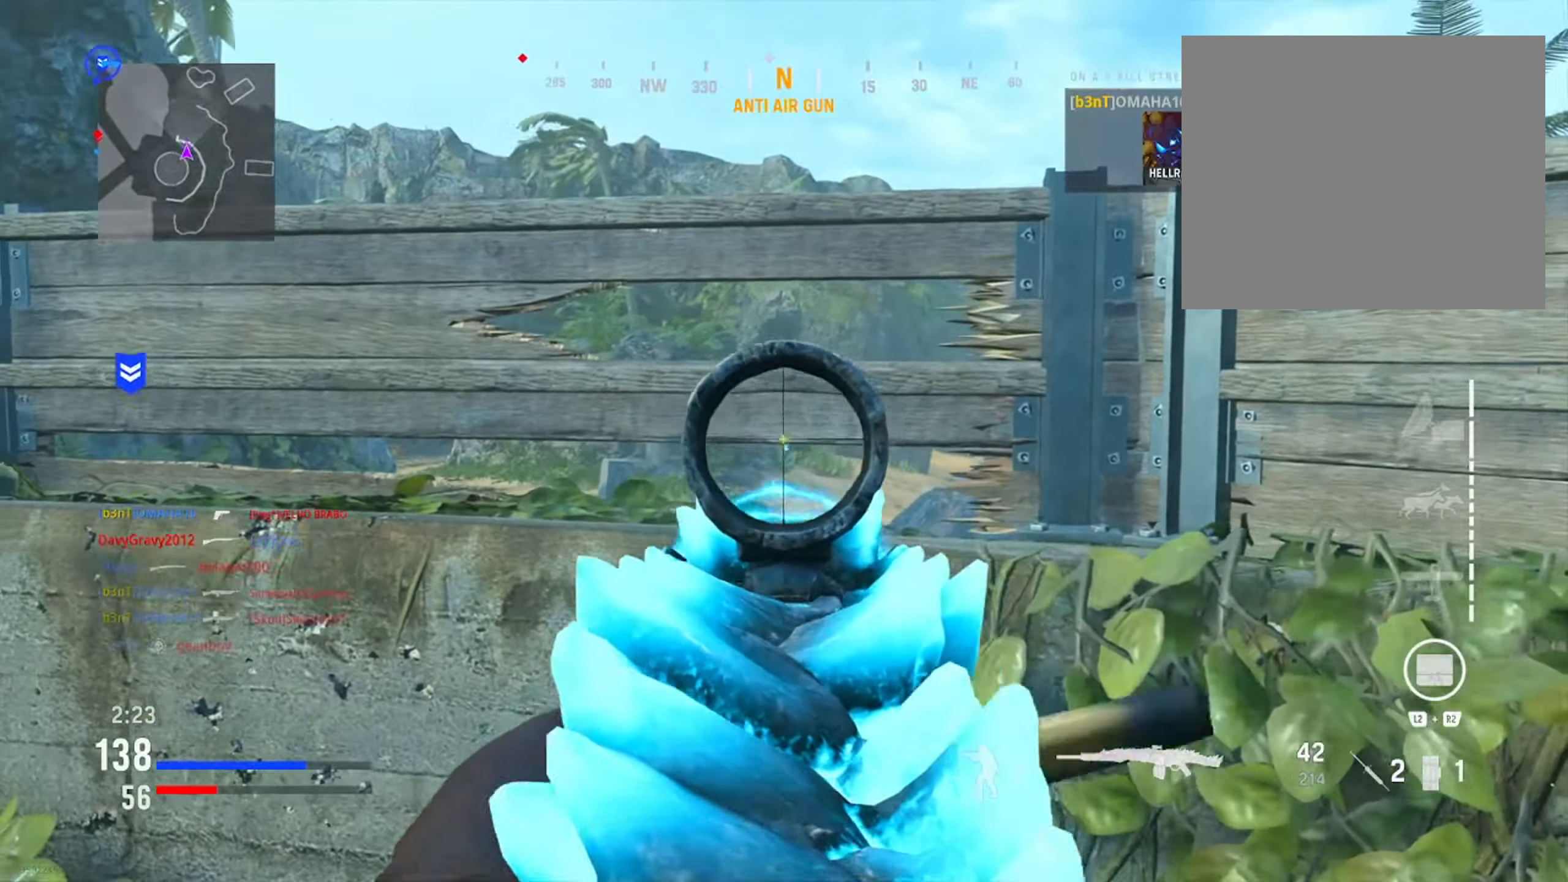
{"buttons": ["L1"], "left_stick": "right", "right_stick": "down", "events": [[84, "right_stick", "center"], [201, "right_stick", "down"], [401, "R1", "up"], [434, "left_stick", "right"]]}
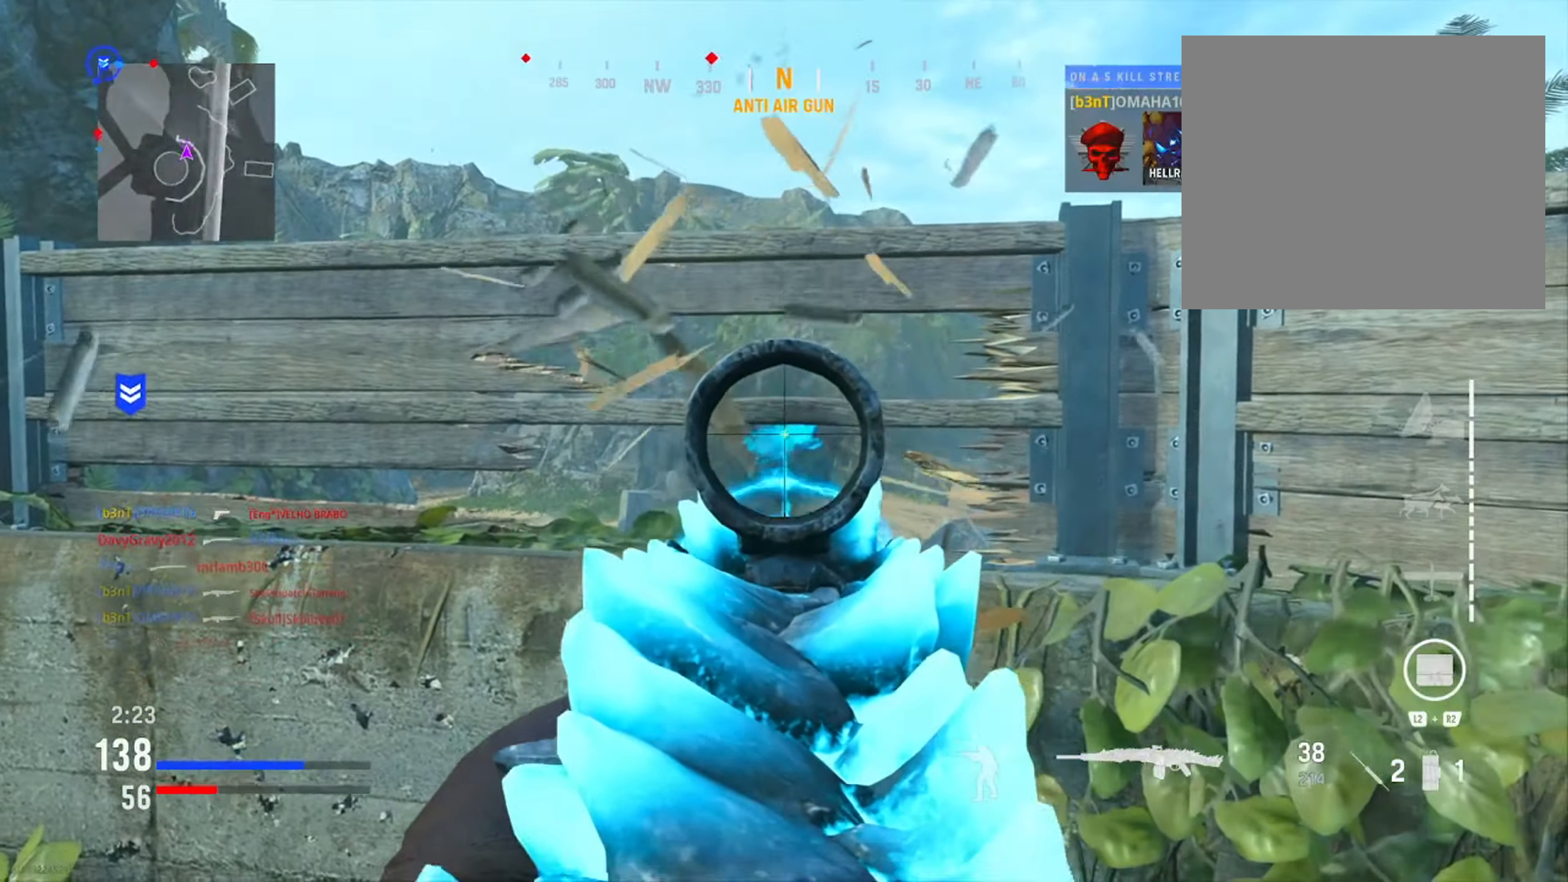
{"buttons": ["L1"], "left_stick": "down", "right_stick": "center", "events": [[67, "right_stick", "center"], [167, "left_stick", "center"], [200, "right_stick", "down"], [317, "right_stick", "center"], [384, "left_stick", "down"]]}
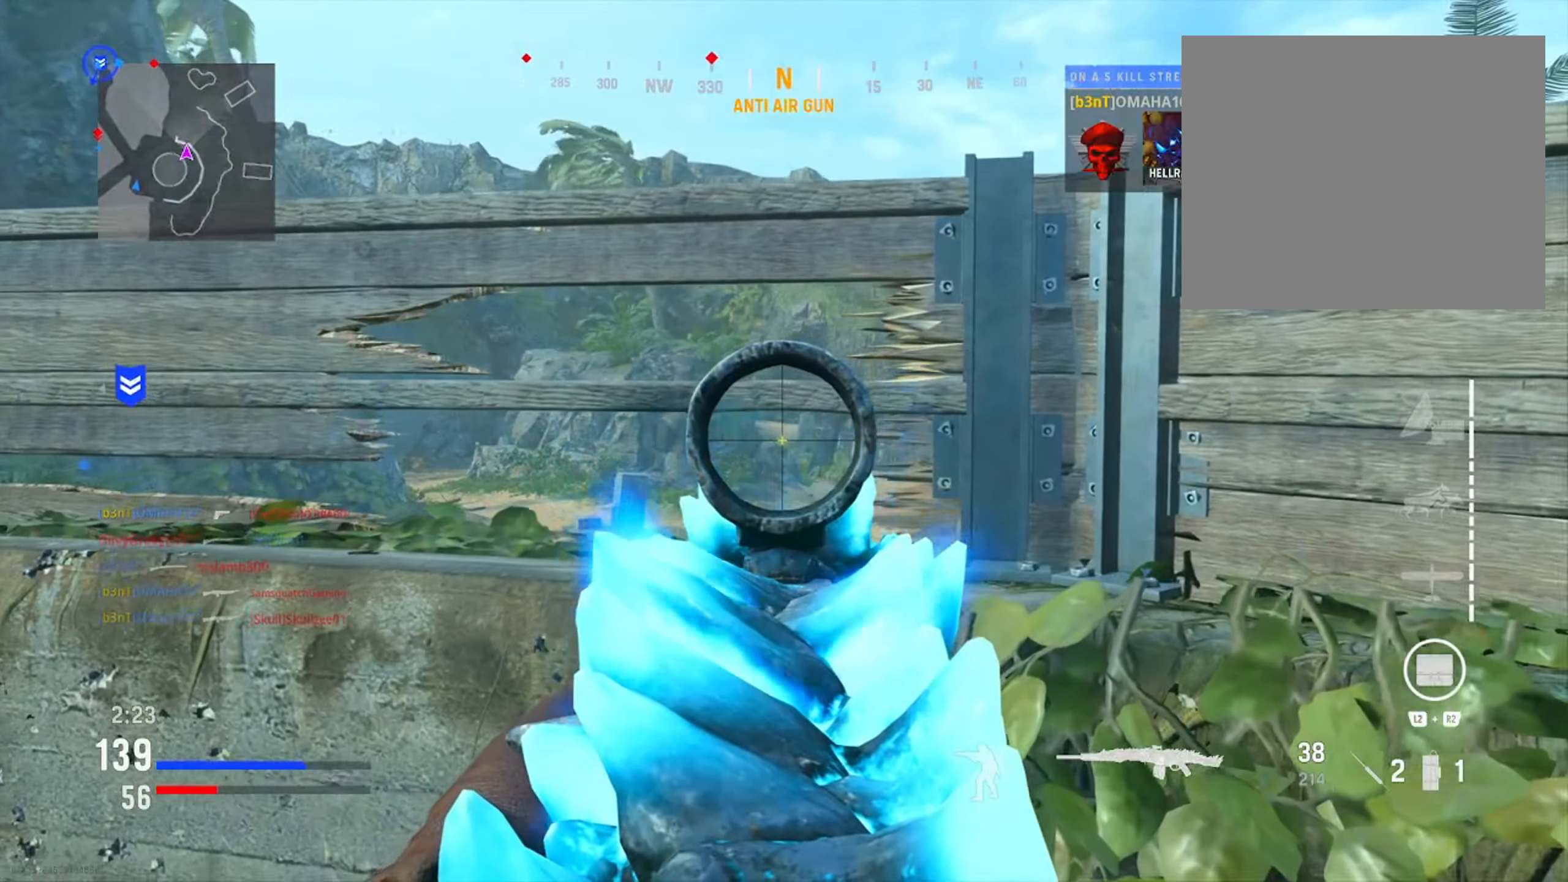
{"buttons": ["L1"], "left_stick": "down", "right_stick": "center", "events": [[67, "right_stick", "up"], [368, "right_stick", "center"]]}
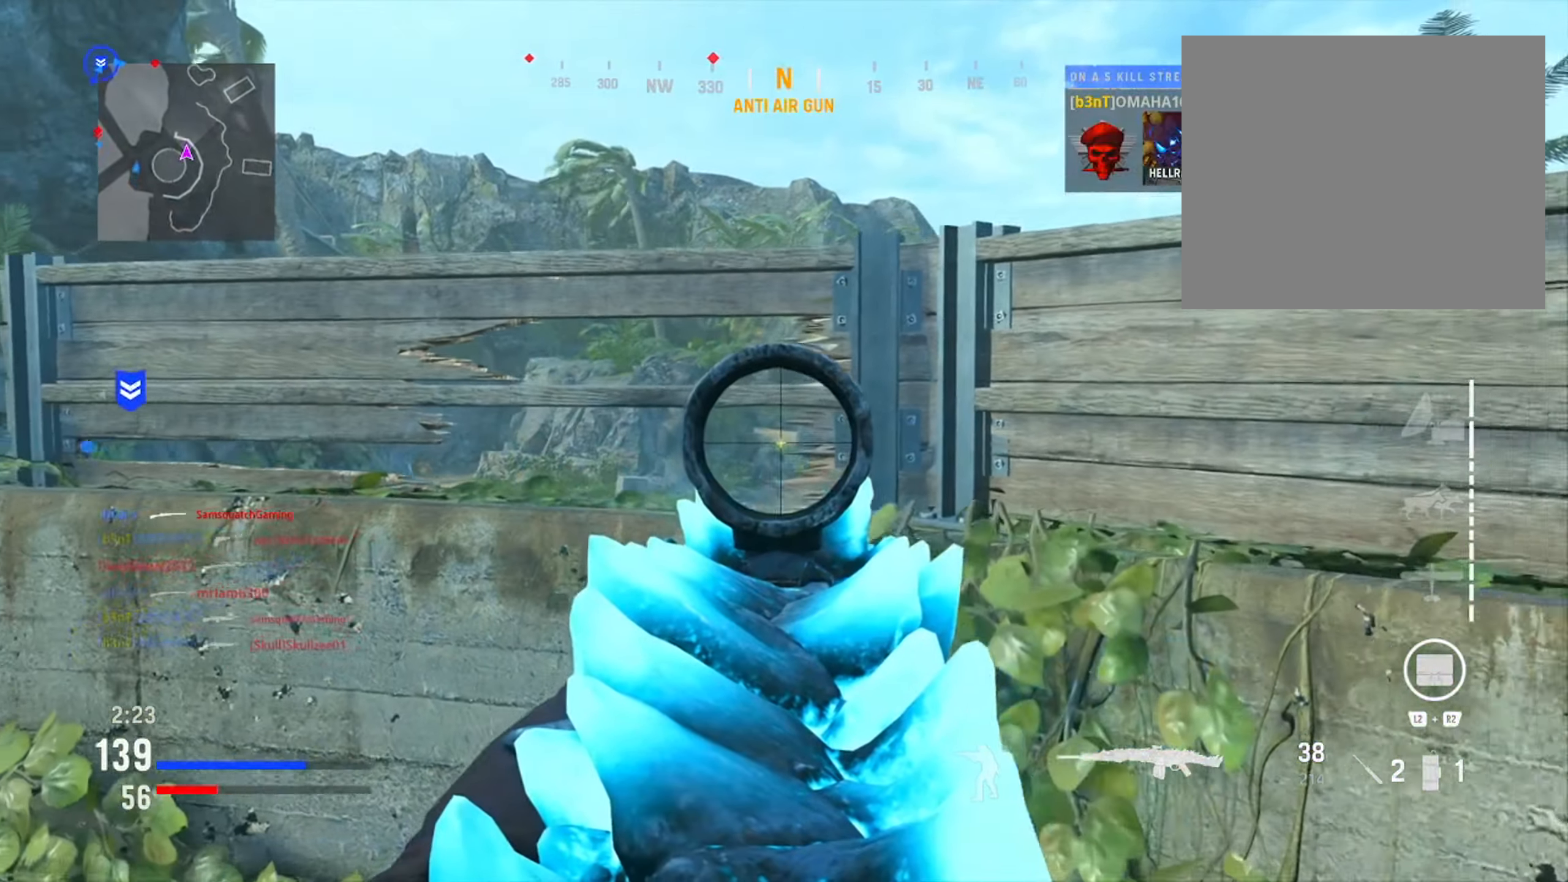
{"buttons": ["L1"], "left_stick": "right", "right_stick": "left", "events": [[117, "right_stick", "left"], [300, "left_stick", "center"], [367, "left_stick", "right"]]}
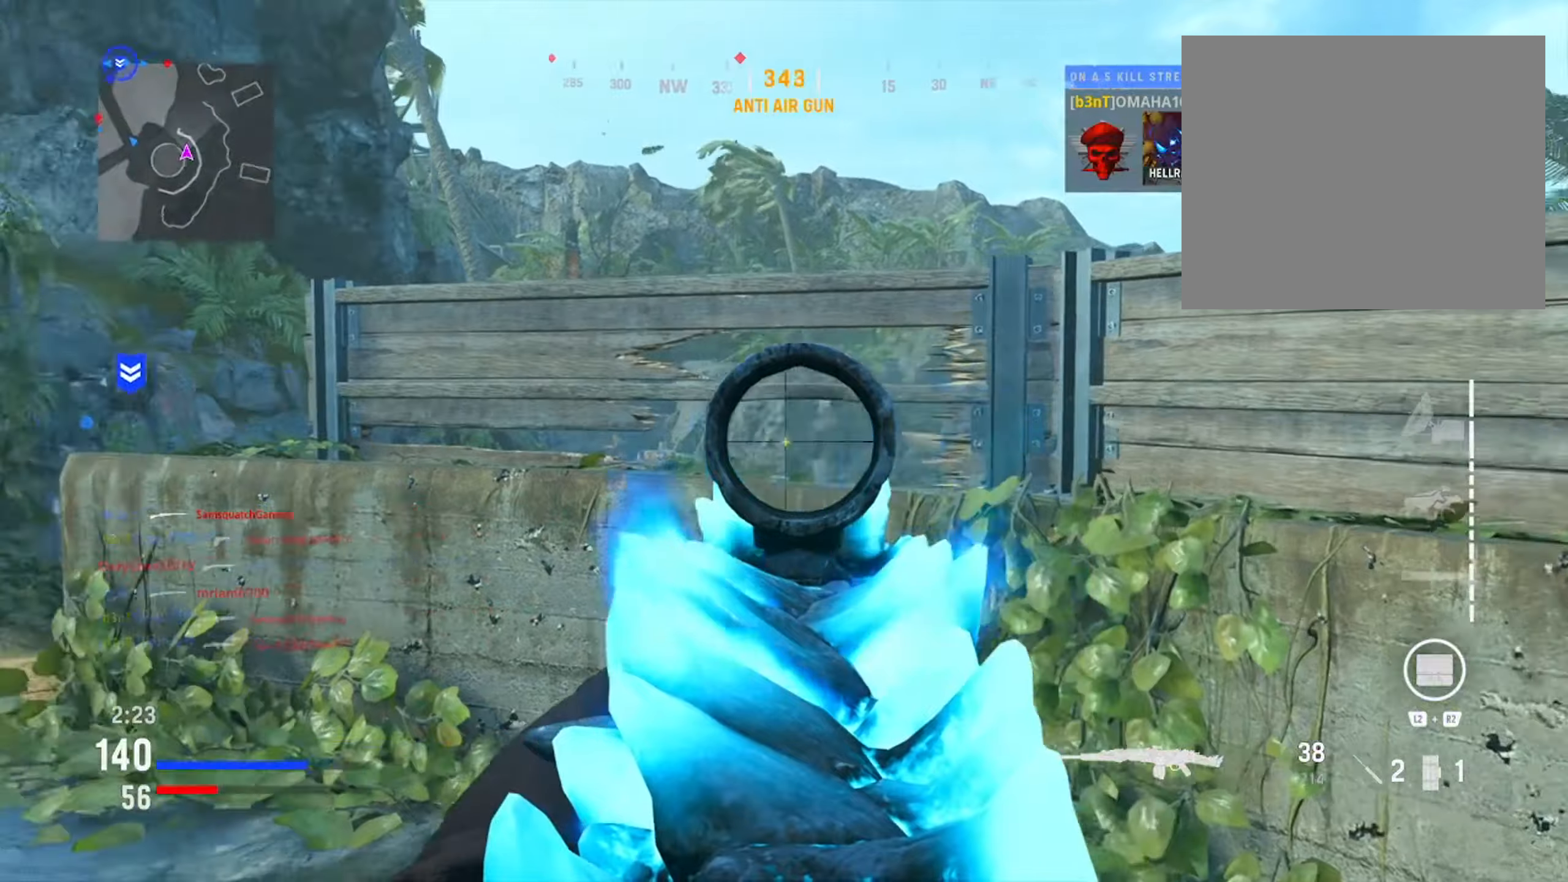
{"buttons": ["L1", "R1"], "left_stick": "up", "right_stick": "down-right", "events": [[117, "R1", "down"], [150, "right_stick", "right"], [233, "left_stick", "up-right"], [267, "right_stick", "down"], [400, "left_stick", "up"], [500, "right_stick", "down-right"]]}
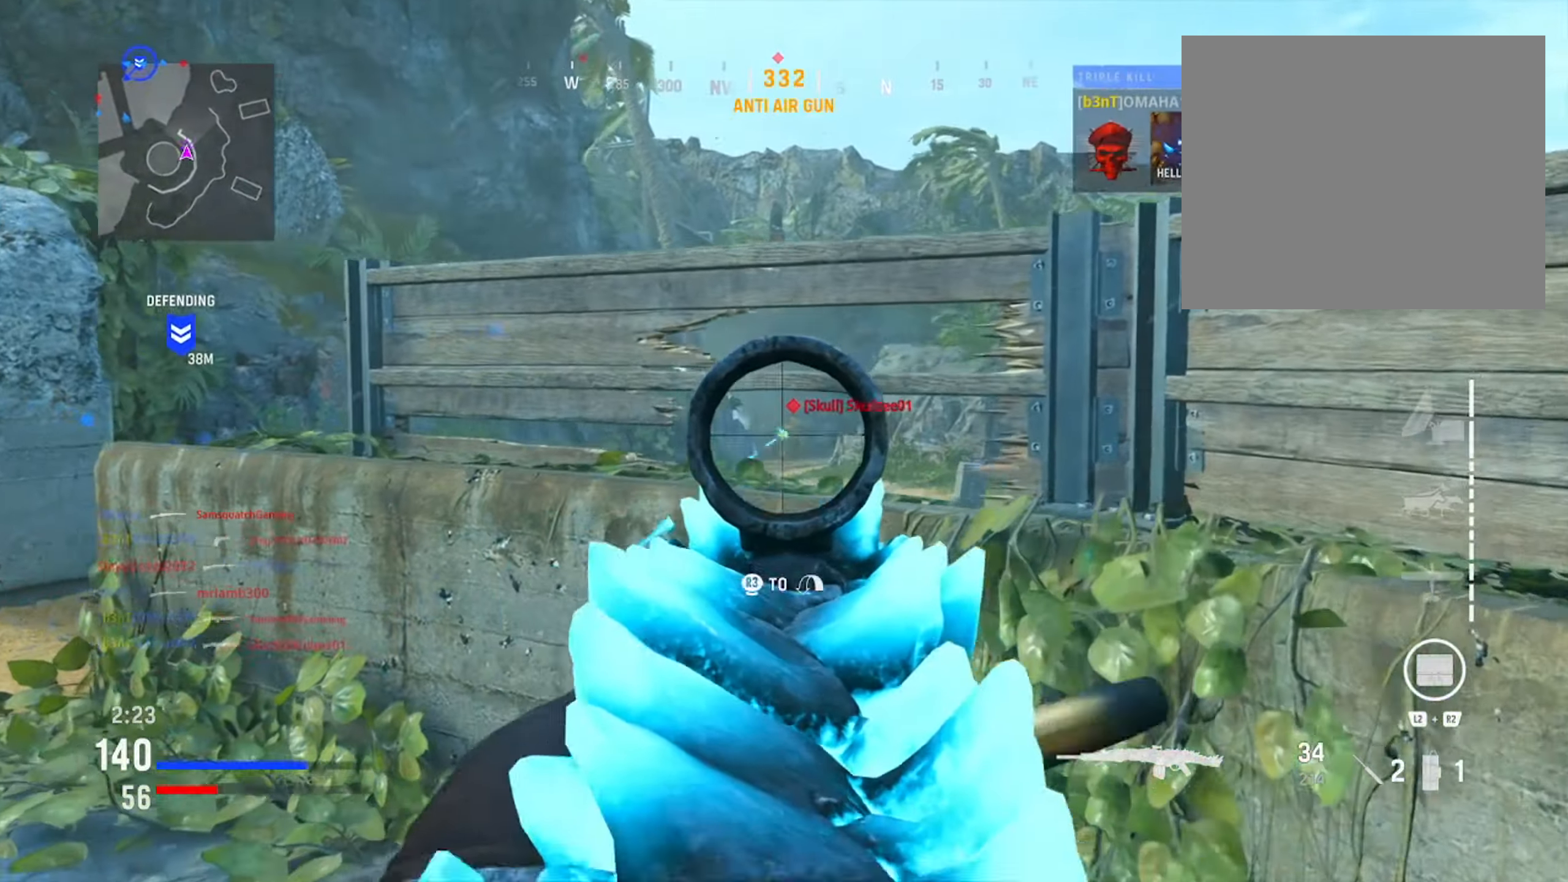
{"buttons": ["L1", "R1"], "left_stick": "right", "right_stick": "right", "events": [[167, "left_stick", "right"], [167, "right_stick", "right"], [267, "right_stick", "center"], [351, "left_stick", "up"], [384, "right_stick", "right"], [417, "left_stick", "right"]]}